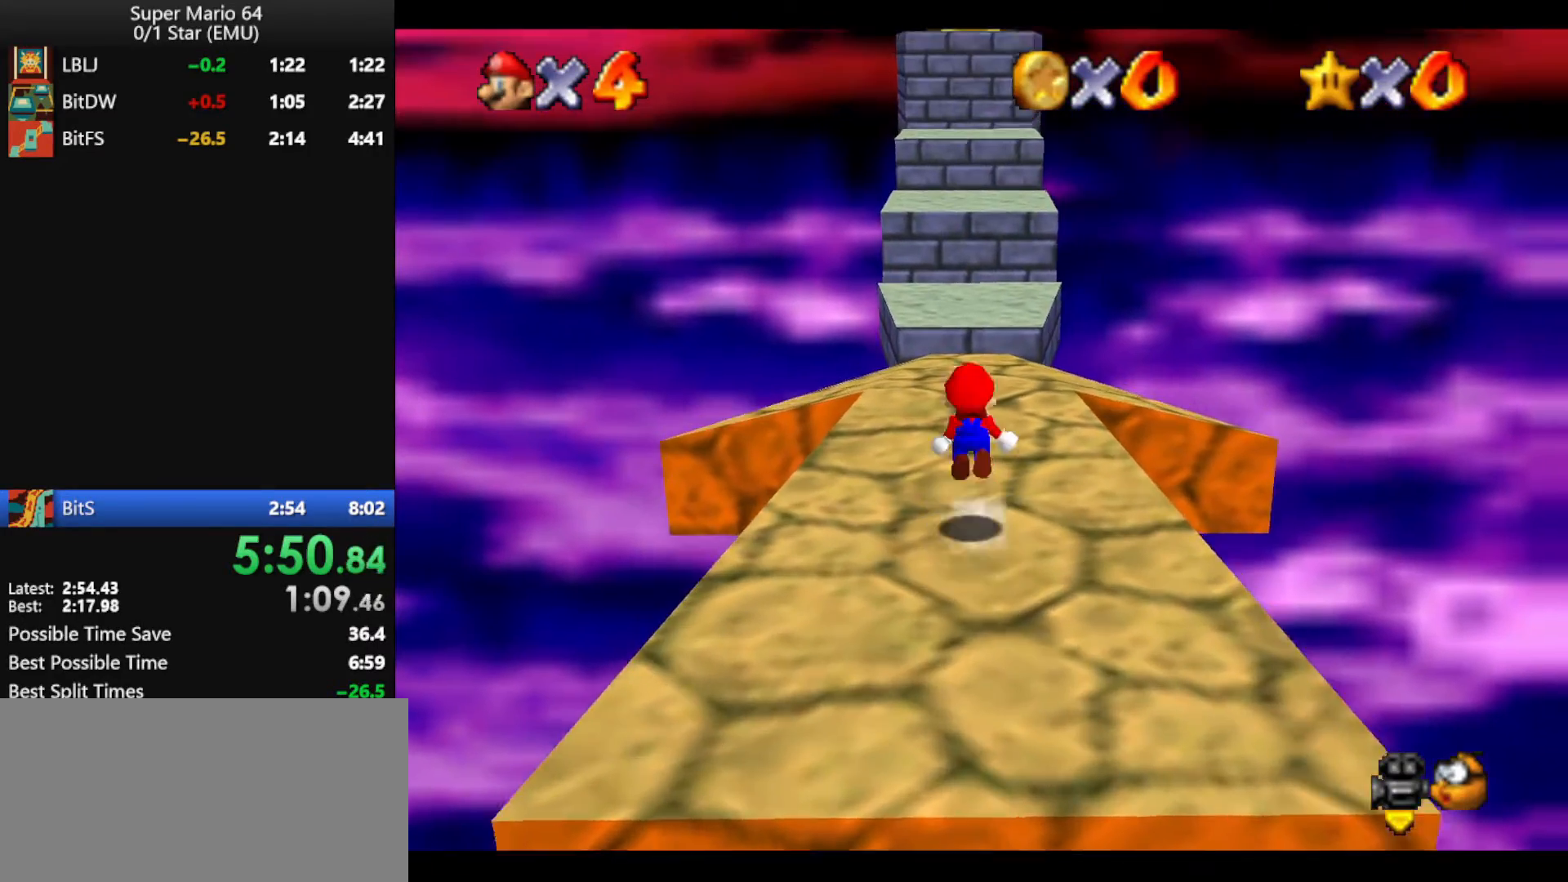
Gameplay with a controller (Nintendo layout); each line is a JSON object with the inputs held at the frame after it. "events" lists button and stick changes between this image and that frame as [ms after this image, input, new state], when the widget could be followed in between. Not read: L1 L3 R3.
{"buttons": ["Z"], "left_stick": "up", "events": []}
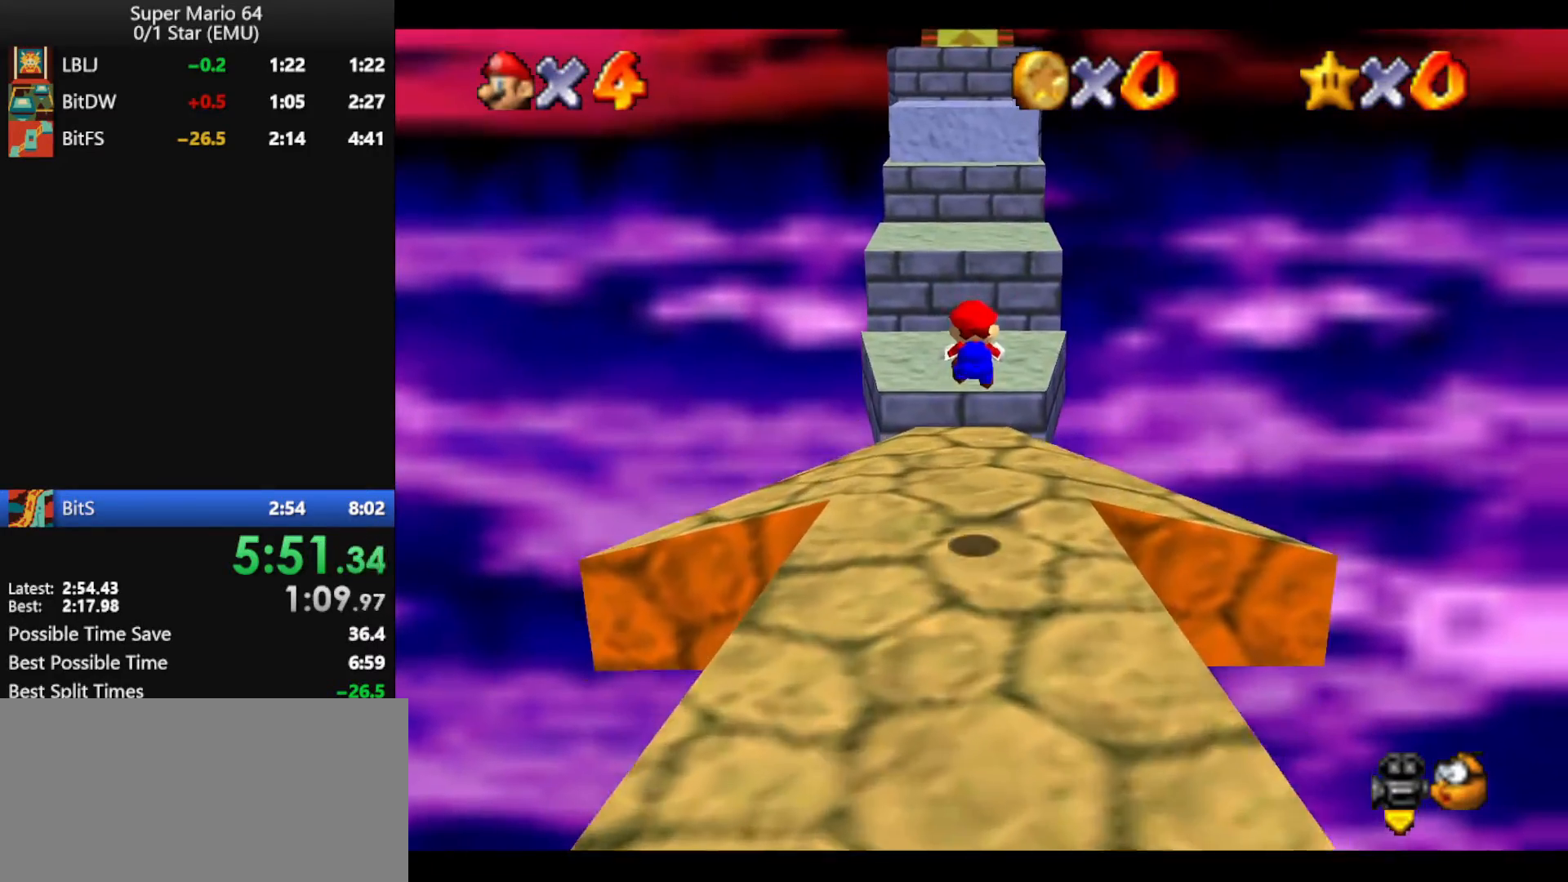
{"buttons": ["Z"], "left_stick": "up", "events": []}
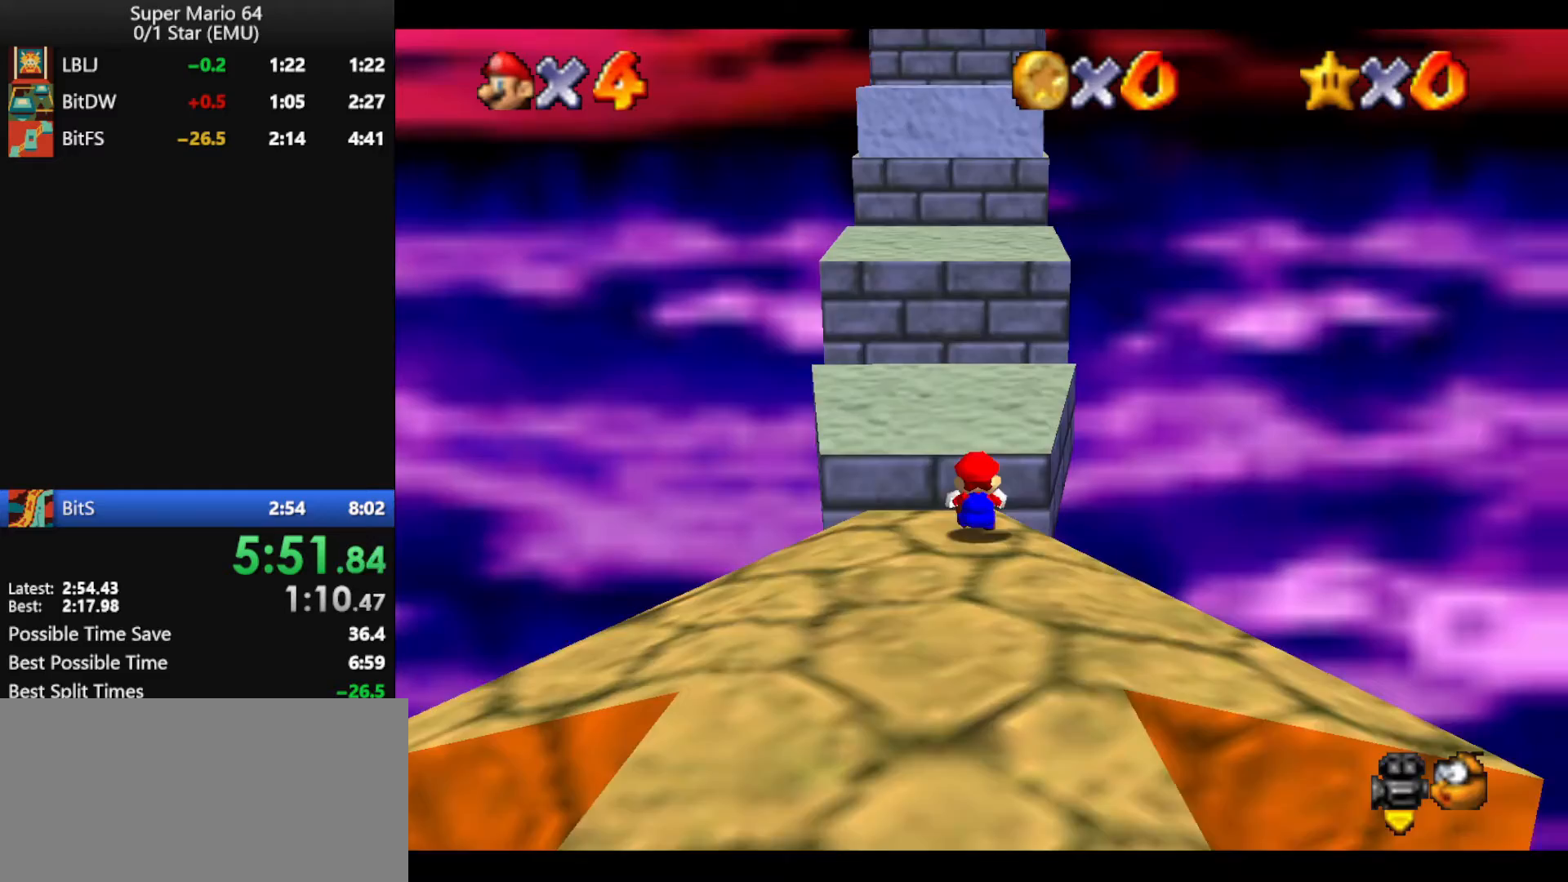
{"buttons": ["A", "Z"], "left_stick": "up", "events": [[100, "A", "down"]]}
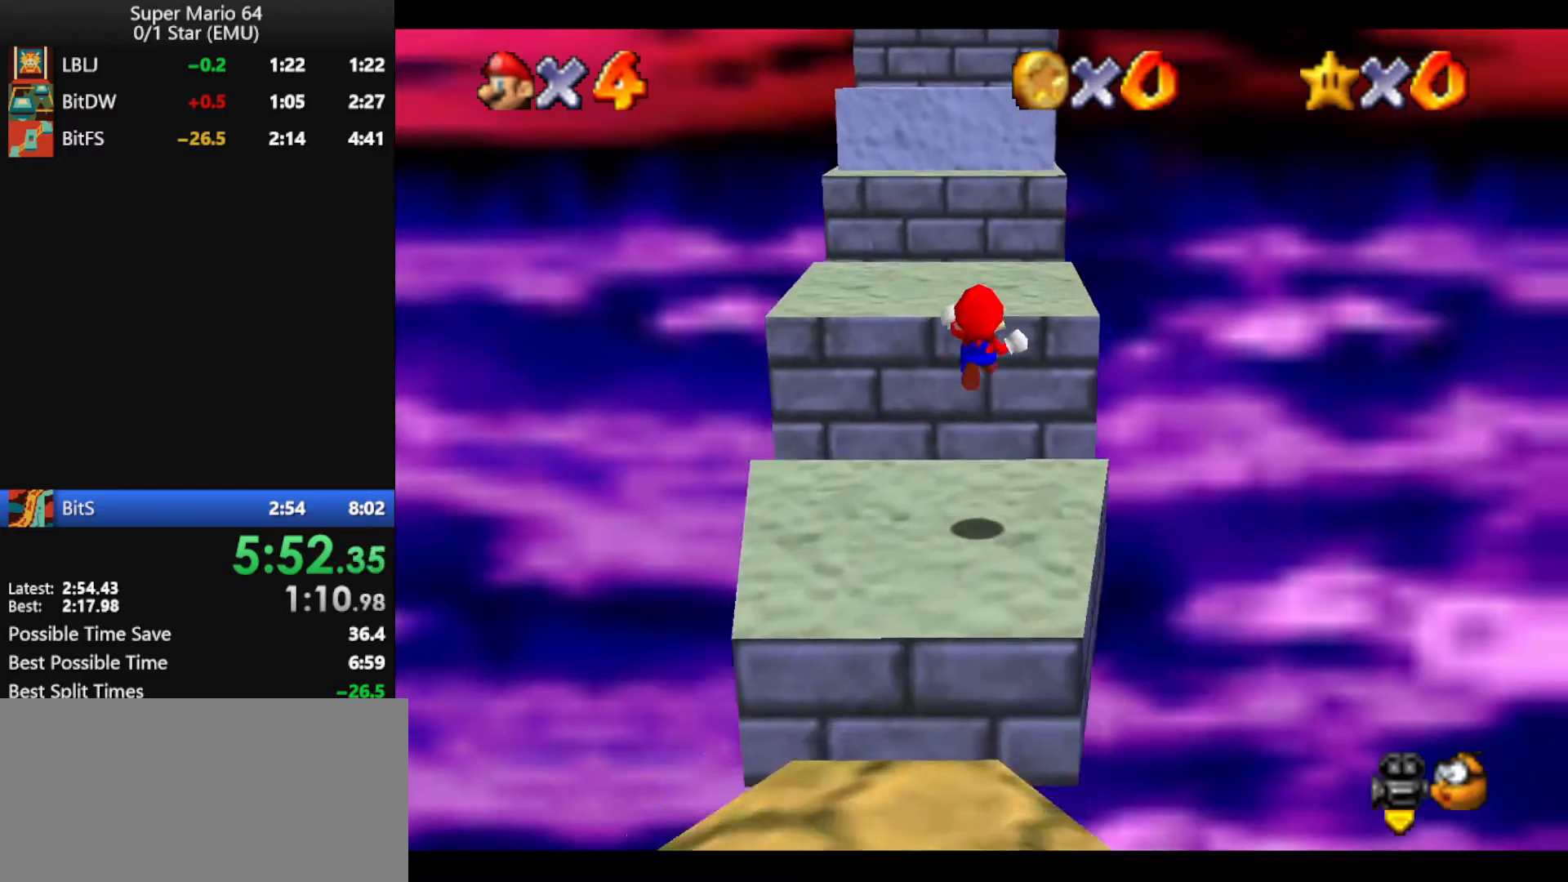
{"buttons": [], "left_stick": "up", "events": [[67, "left_stick", "up-right"], [300, "Z", "up"], [400, "A", "up"], [400, "left_stick", "up"]]}
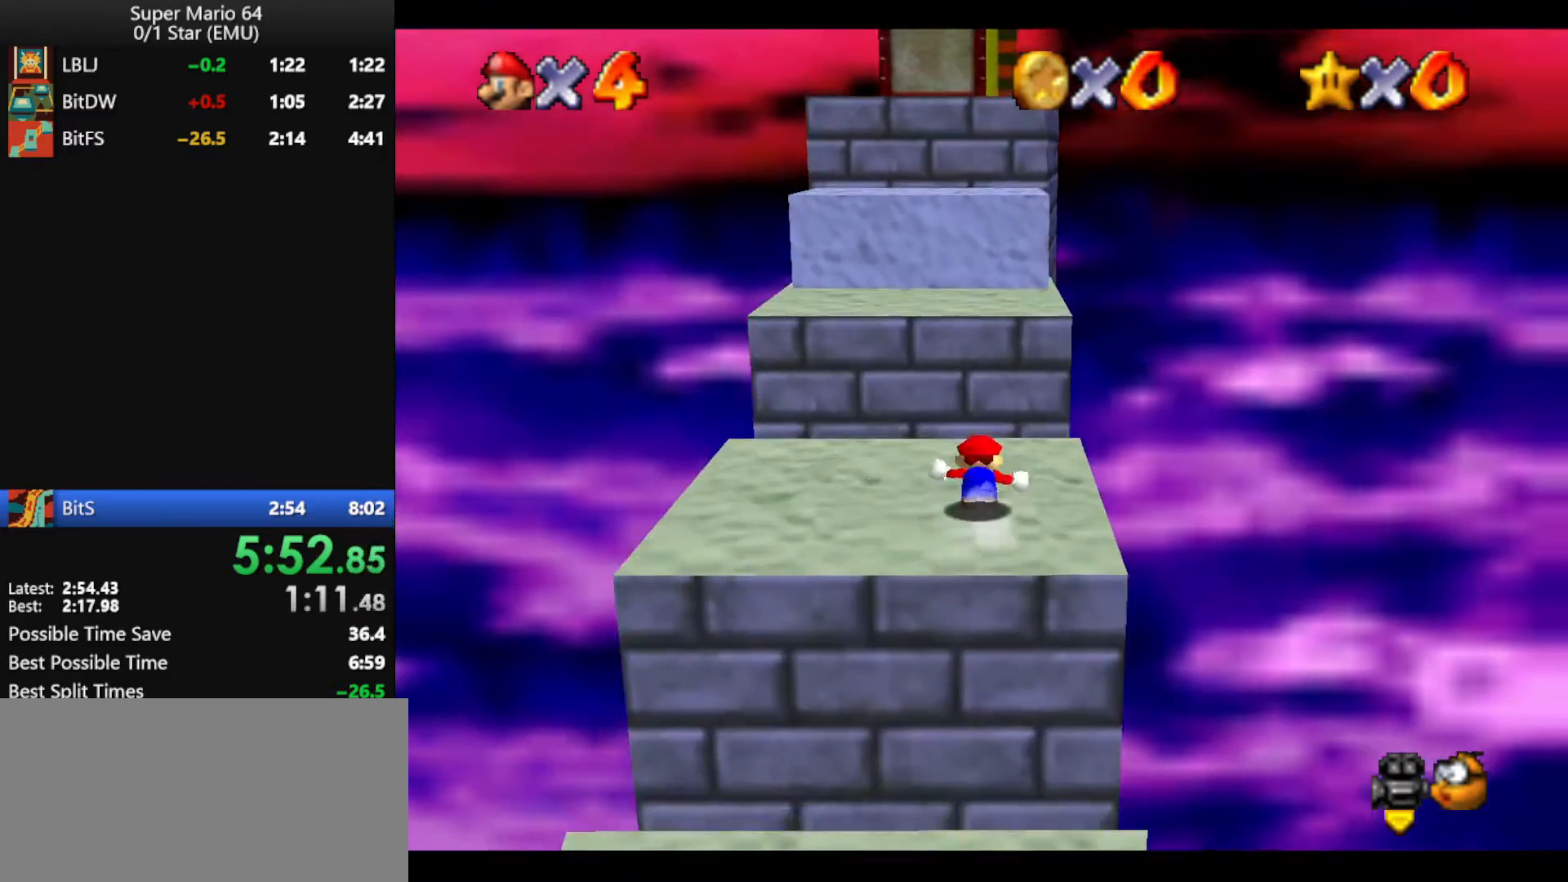
{"buttons": ["A"], "left_stick": "up-right", "events": [[67, "A", "down"], [267, "left_stick", "up-right"]]}
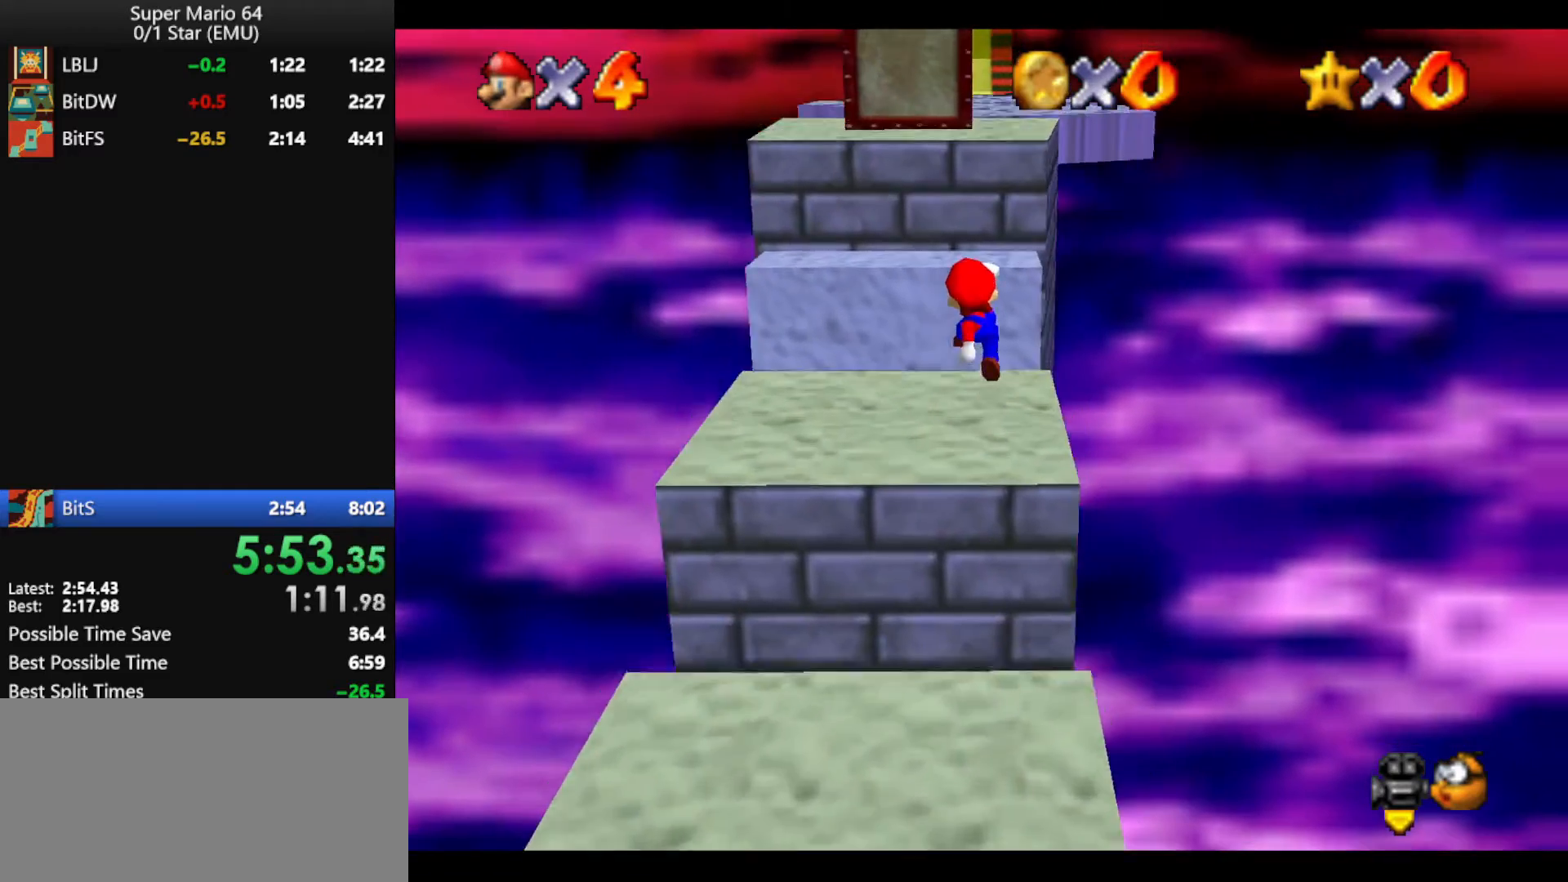
{"buttons": ["A", "B"], "left_stick": "up", "events": [[100, "left_stick", "up"], [333, "A", "up"], [400, "A", "down"], [500, "B", "down"]]}
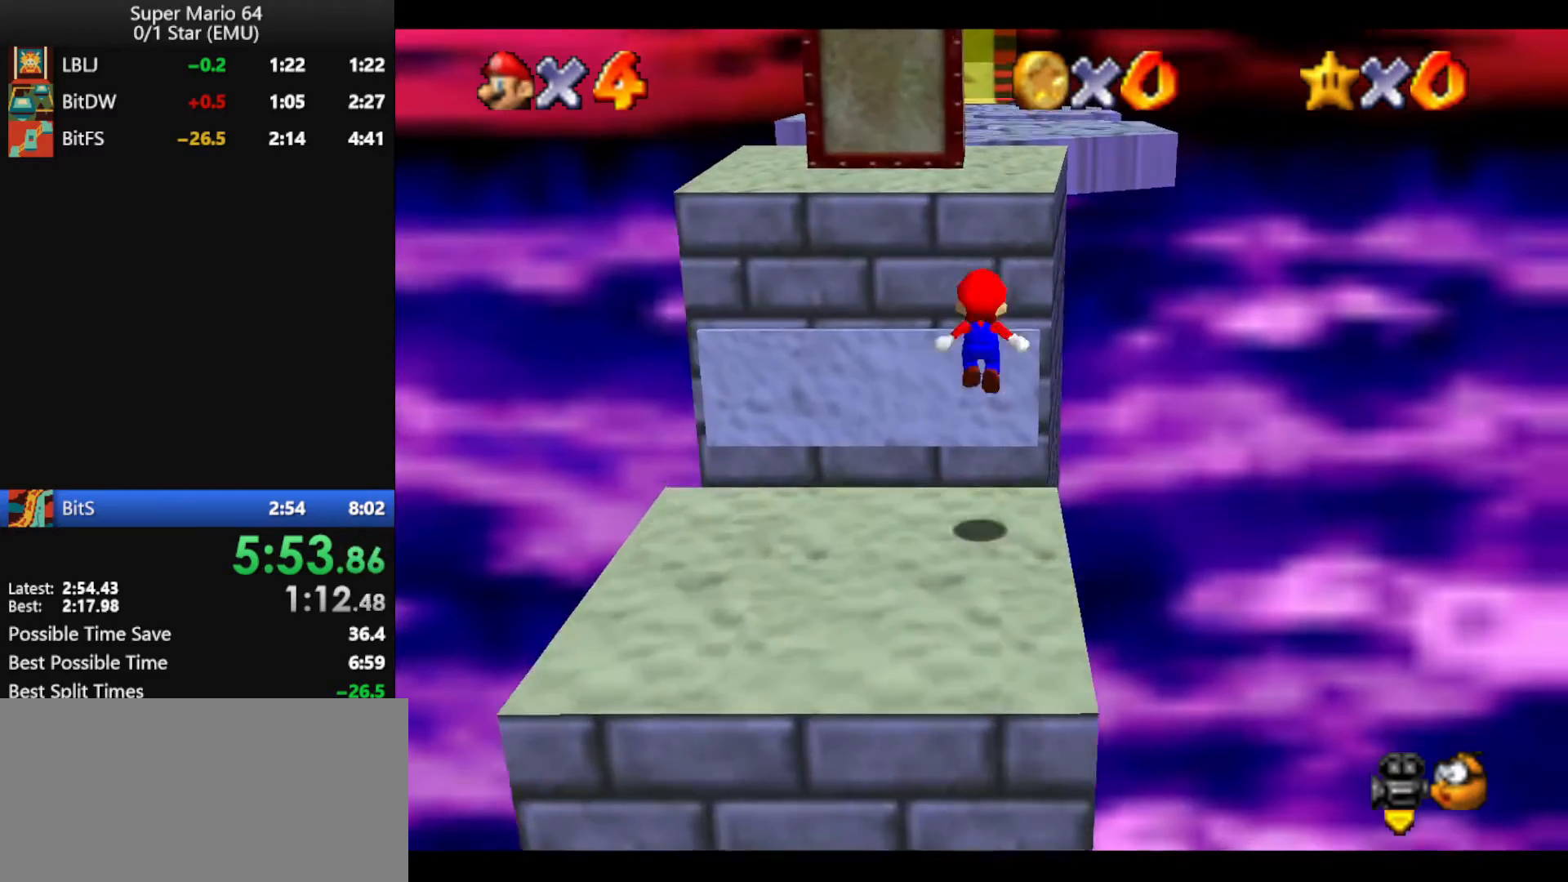
{"buttons": [], "left_stick": "up", "events": [[133, "B", "up"], [200, "A", "up"]]}
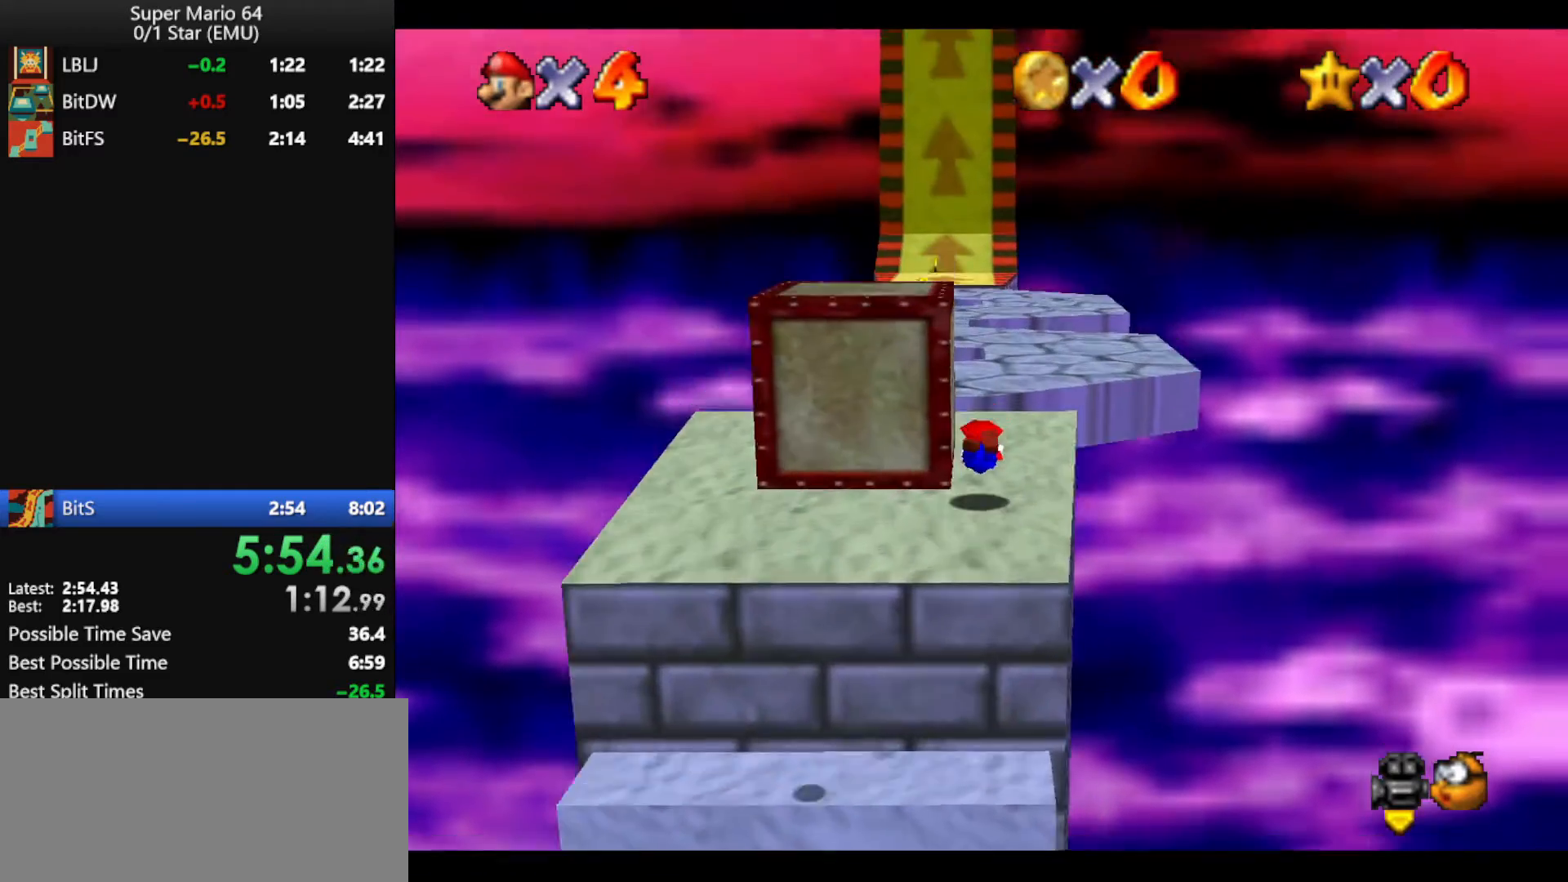
{"buttons": [], "left_stick": "up", "events": [[100, "A", "down"], [100, "B", "down"], [267, "A", "up"], [267, "B", "up"]]}
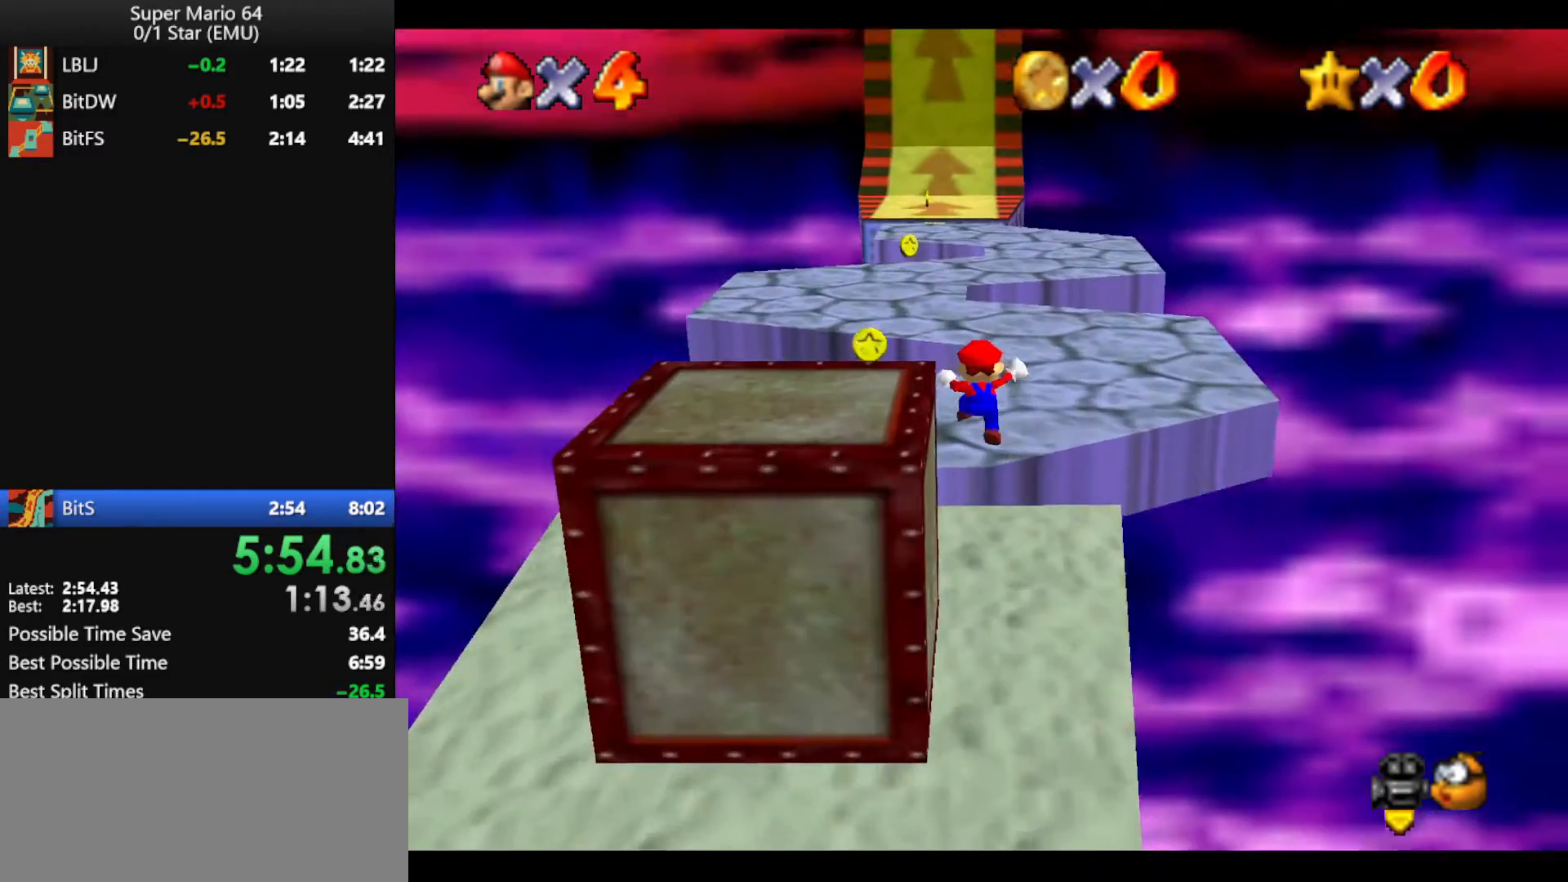
{"buttons": [], "left_stick": "up", "events": [[200, "A", "down"], [200, "B", "down"], [500, "A", "up"], [500, "B", "up"]]}
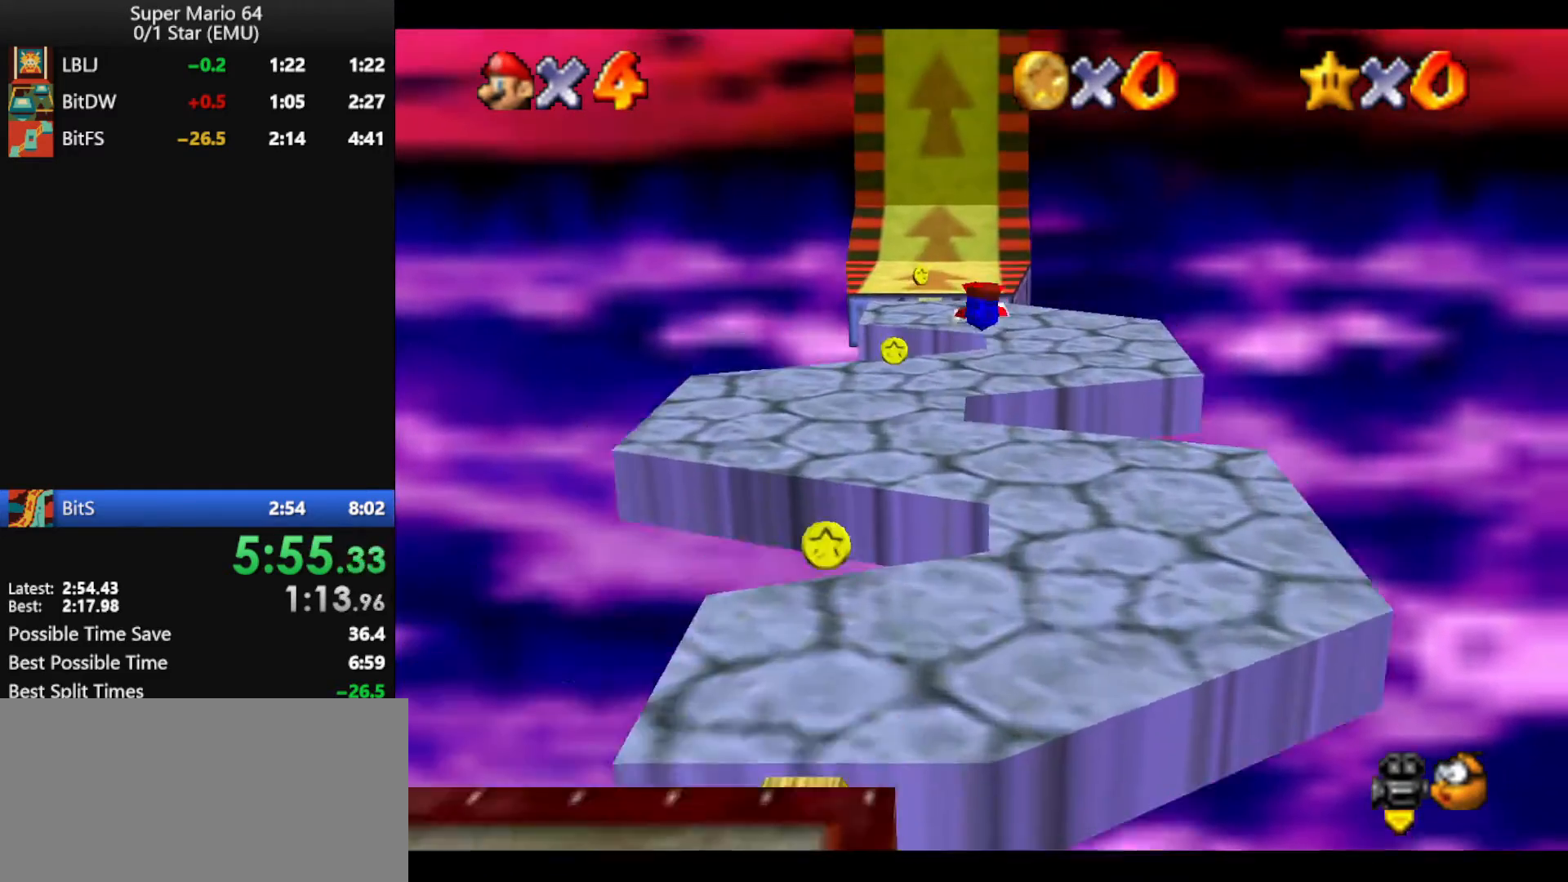
{"buttons": [], "left_stick": "up", "events": []}
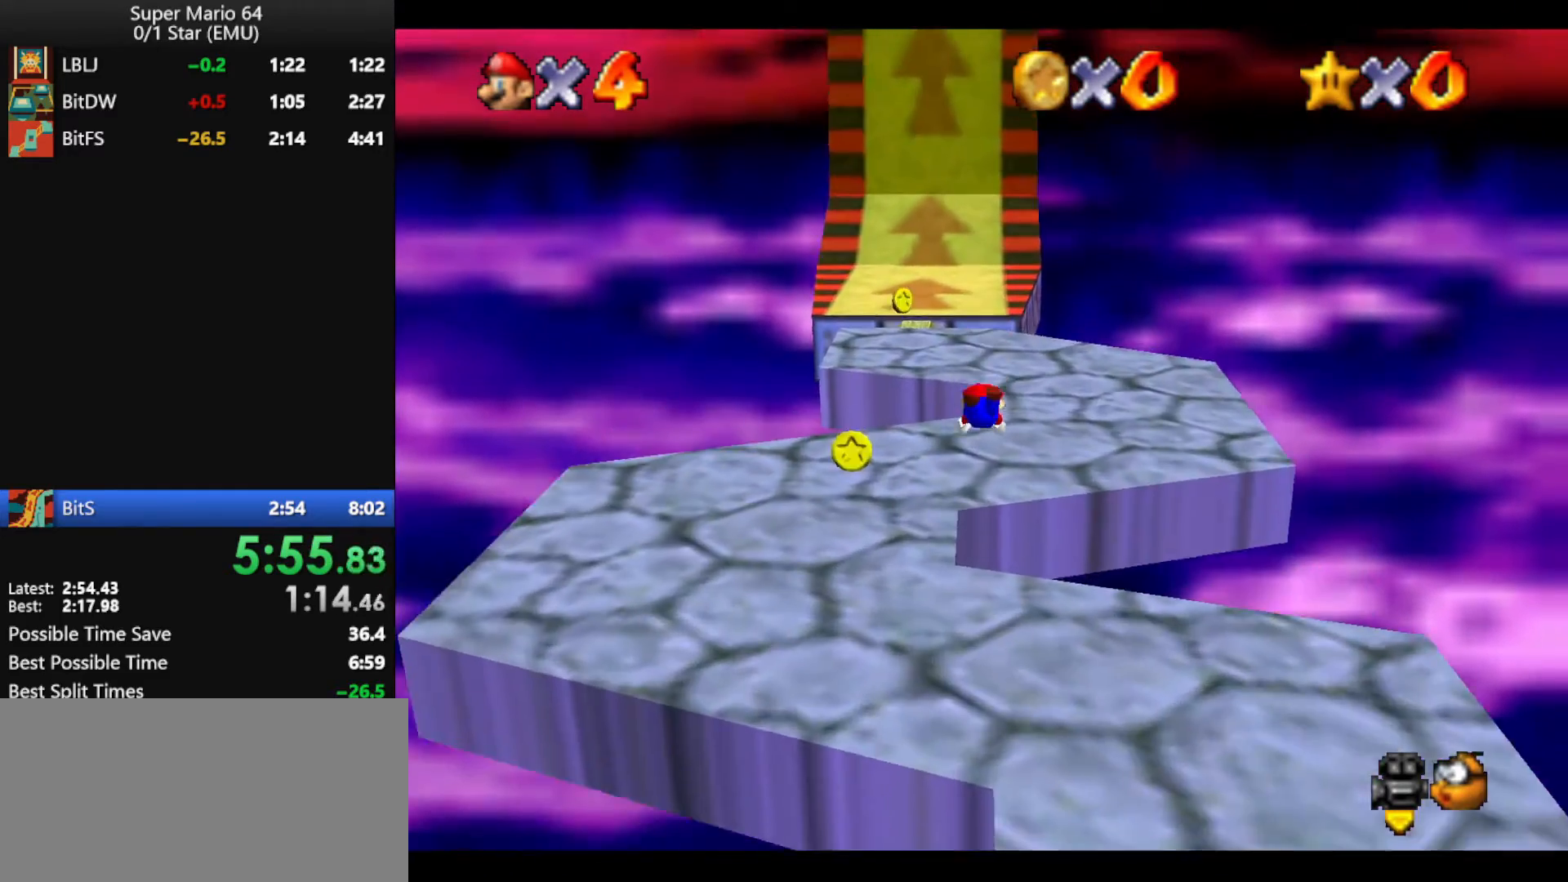
{"buttons": ["A"], "left_stick": "up", "events": [[133, "B", "down"], [167, "A", "down"], [267, "B", "up"]]}
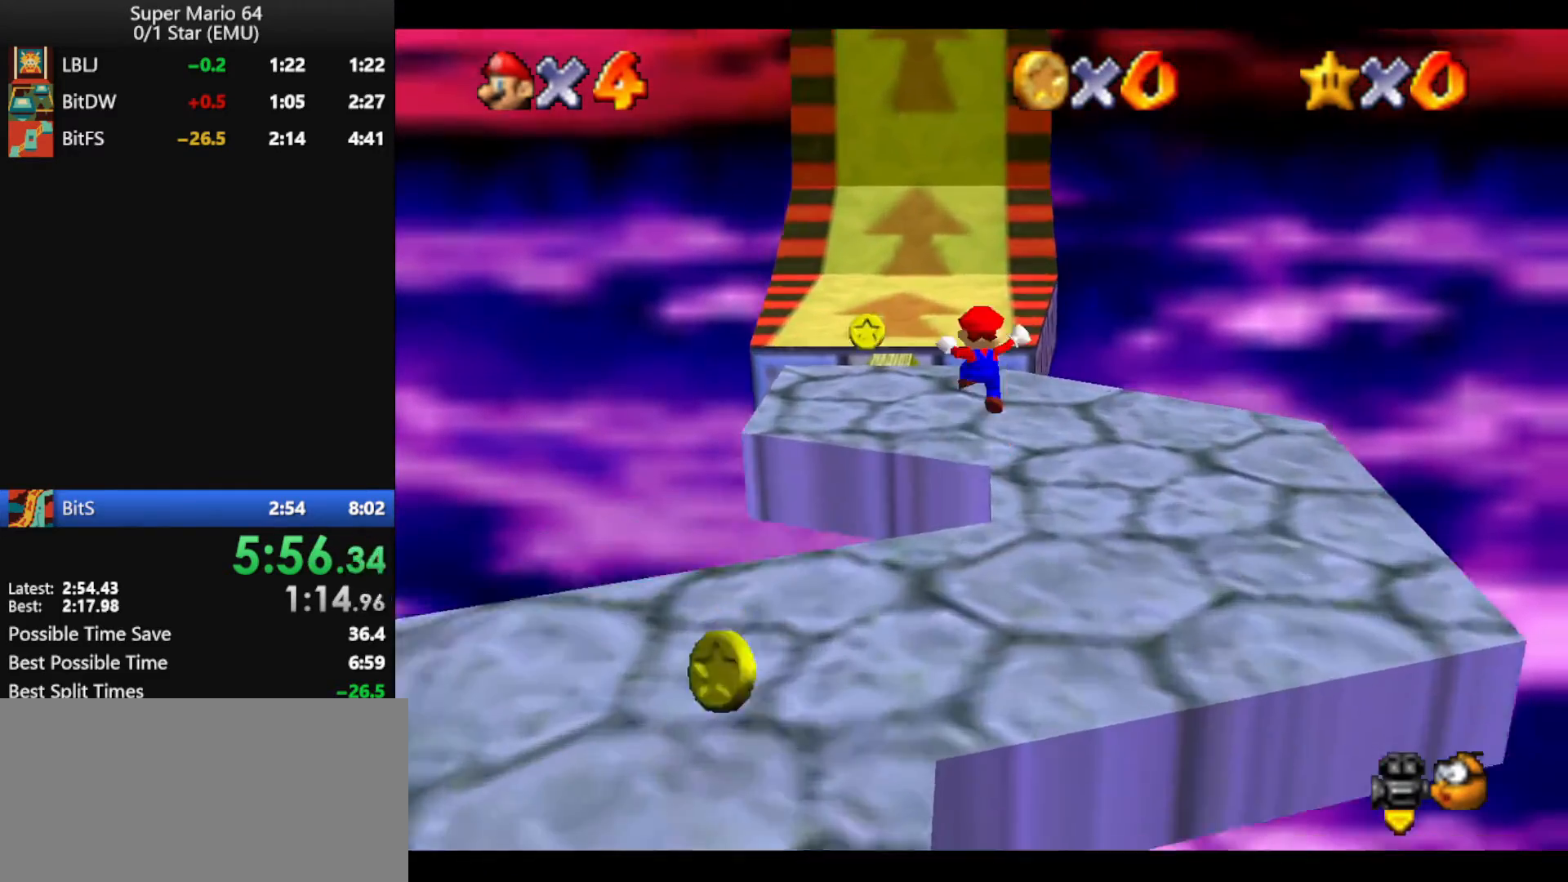
{"buttons": [], "left_stick": "up", "events": [[200, "B", "down"], [200, "left_stick", "center"], [267, "A", "up"], [267, "B", "up"], [267, "left_stick", "up"]]}
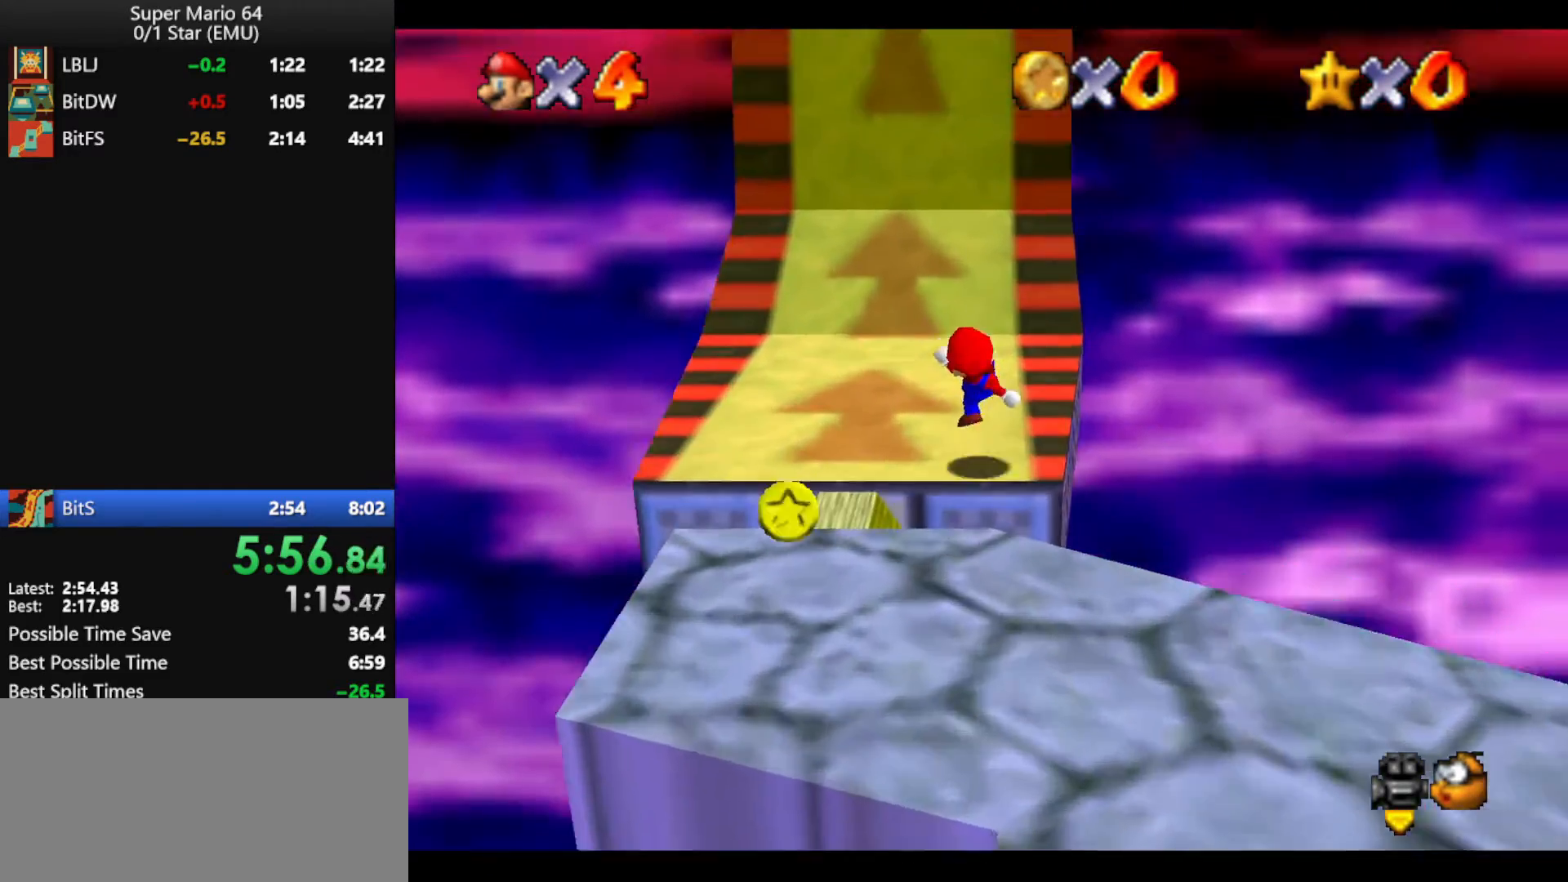
{"buttons": ["A", "B"], "left_stick": "up", "events": [[133, "A", "down"], [133, "B", "down"]]}
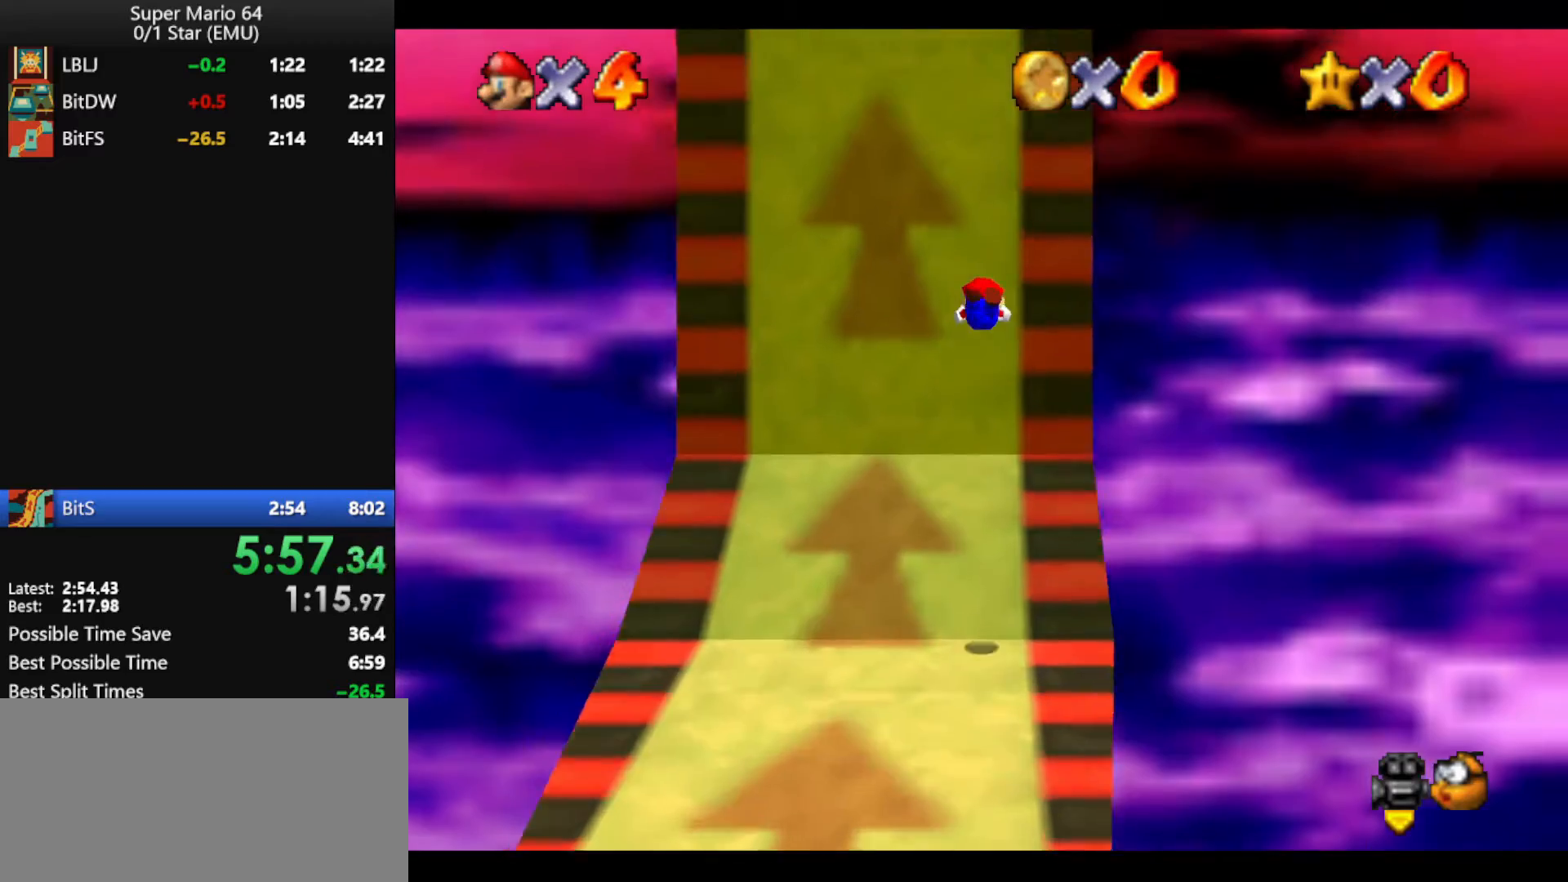
{"buttons": ["A"], "left_stick": "up", "events": [[167, "A", "up"], [167, "B", "up"], [400, "A", "down"]]}
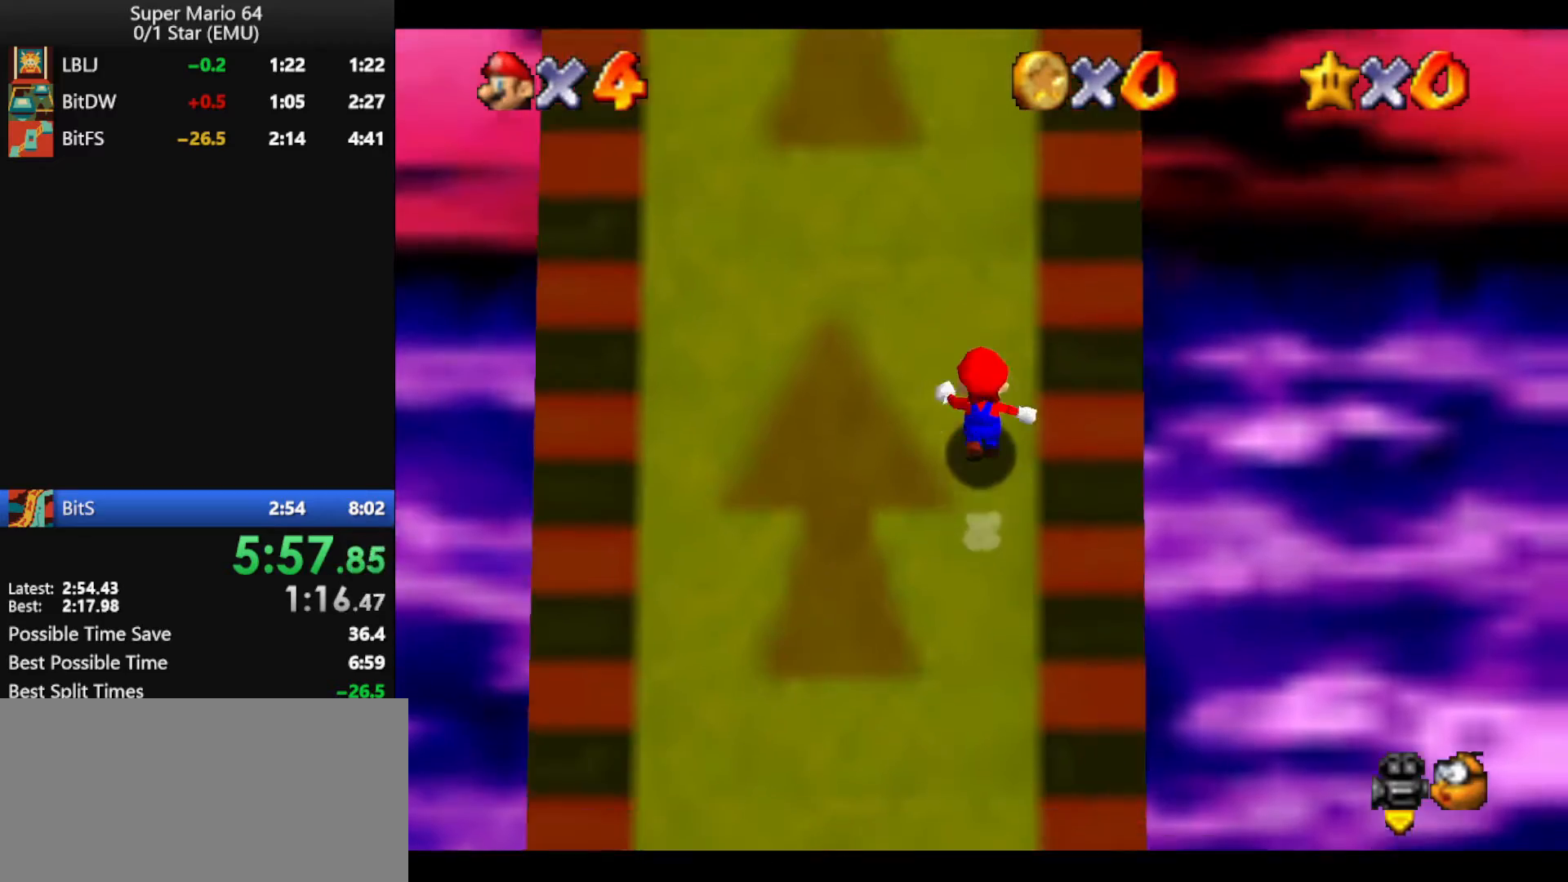
{"buttons": ["A"], "left_stick": "up", "events": []}
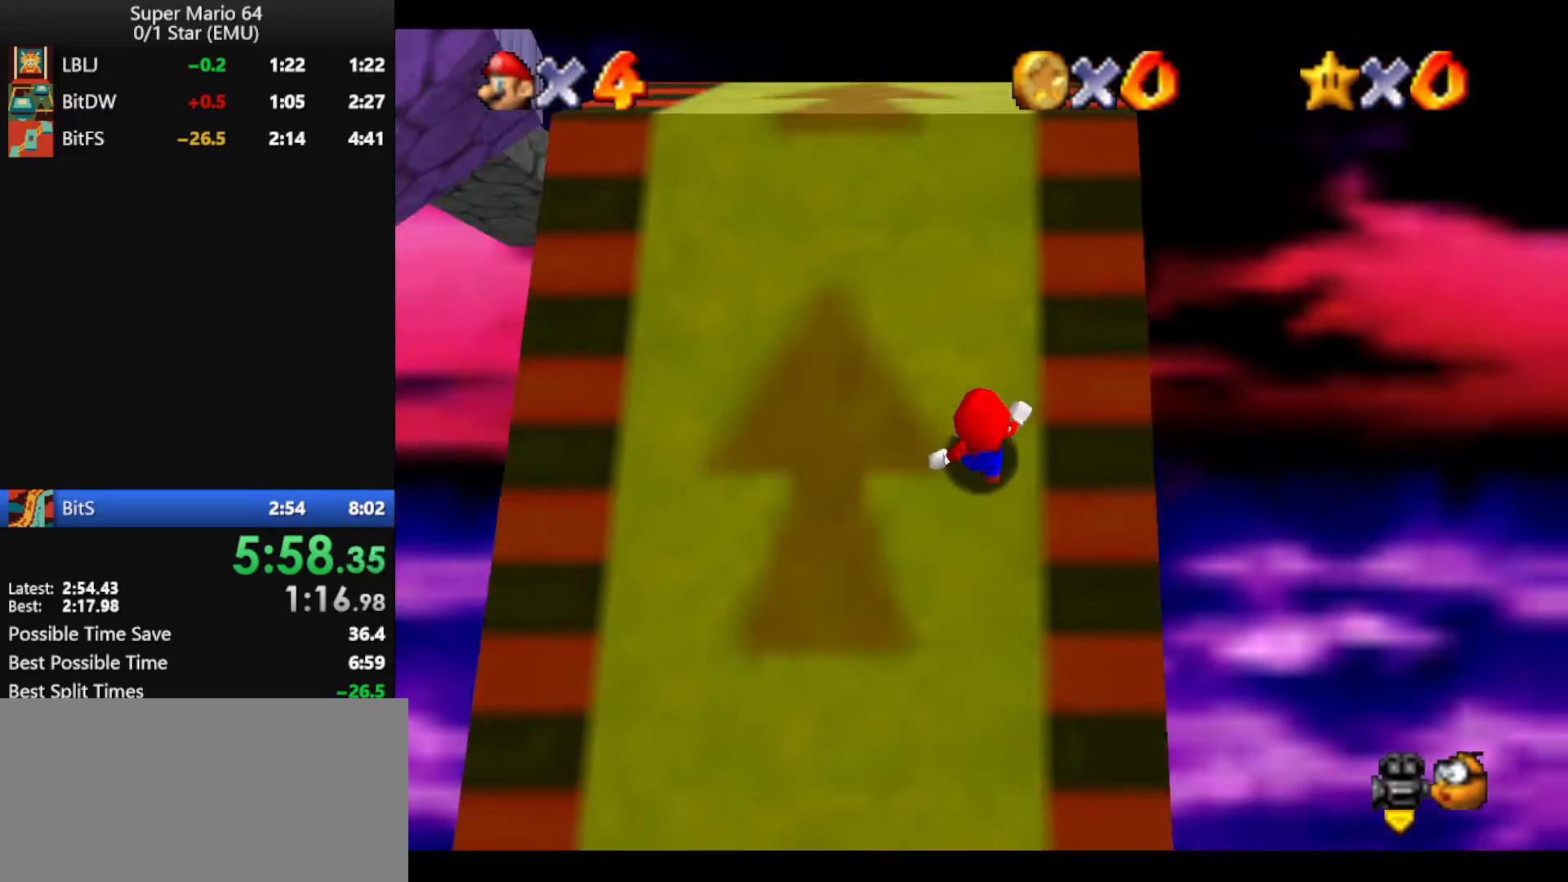
{"buttons": ["A"], "left_stick": "up", "events": []}
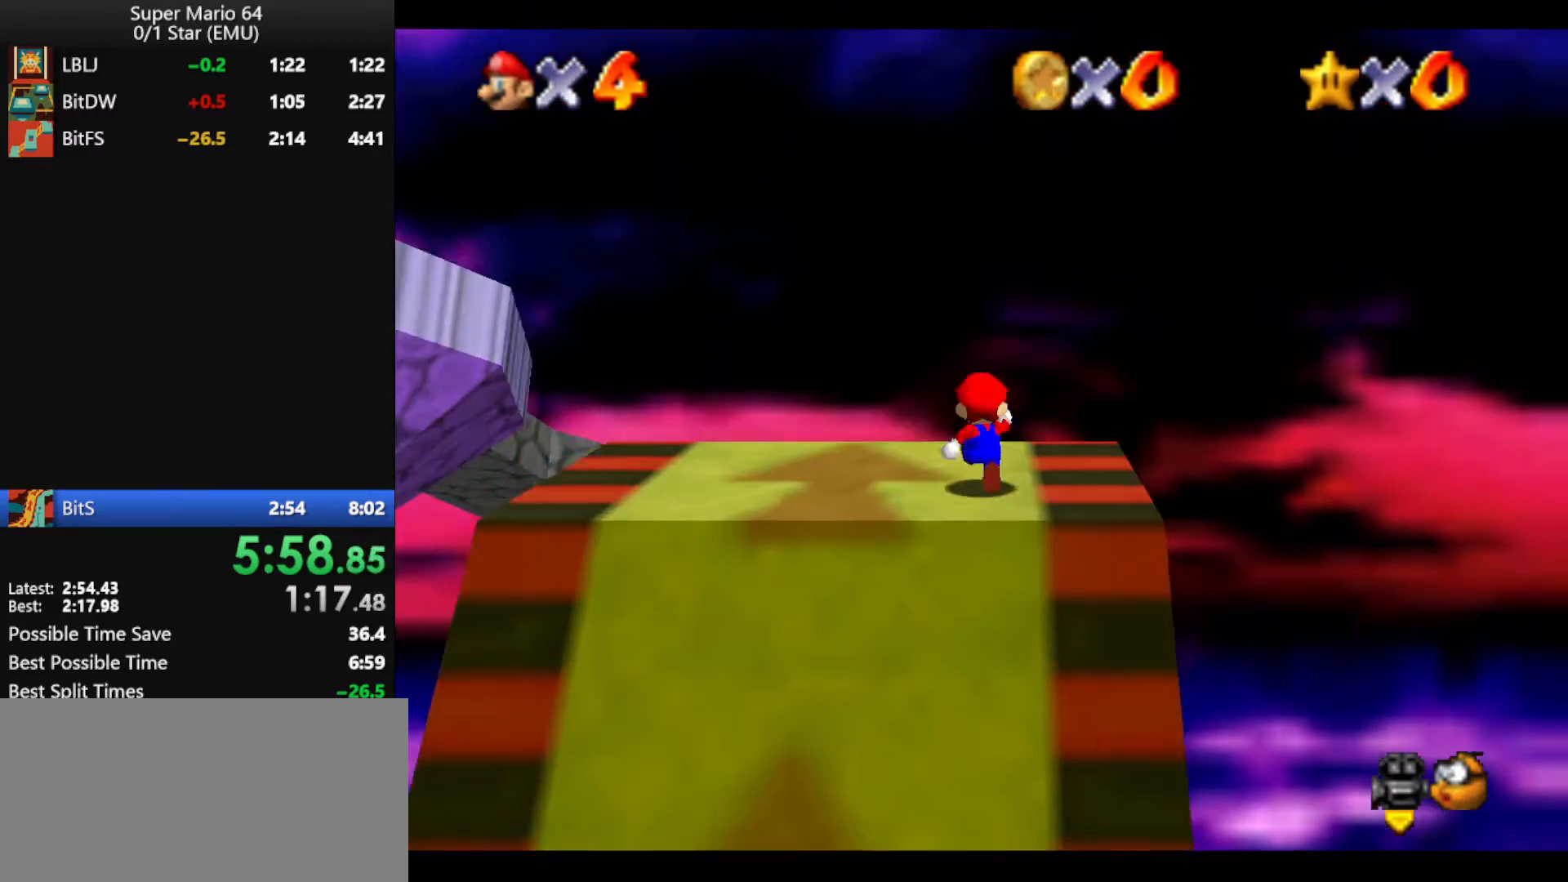
{"buttons": ["A"], "left_stick": "center", "events": [[233, "C_RIGHT", "down"], [233, "left_stick", "center"], [300, "C_RIGHT", "up"], [367, "C_RIGHT", "down"], [500, "C_RIGHT", "up"]]}
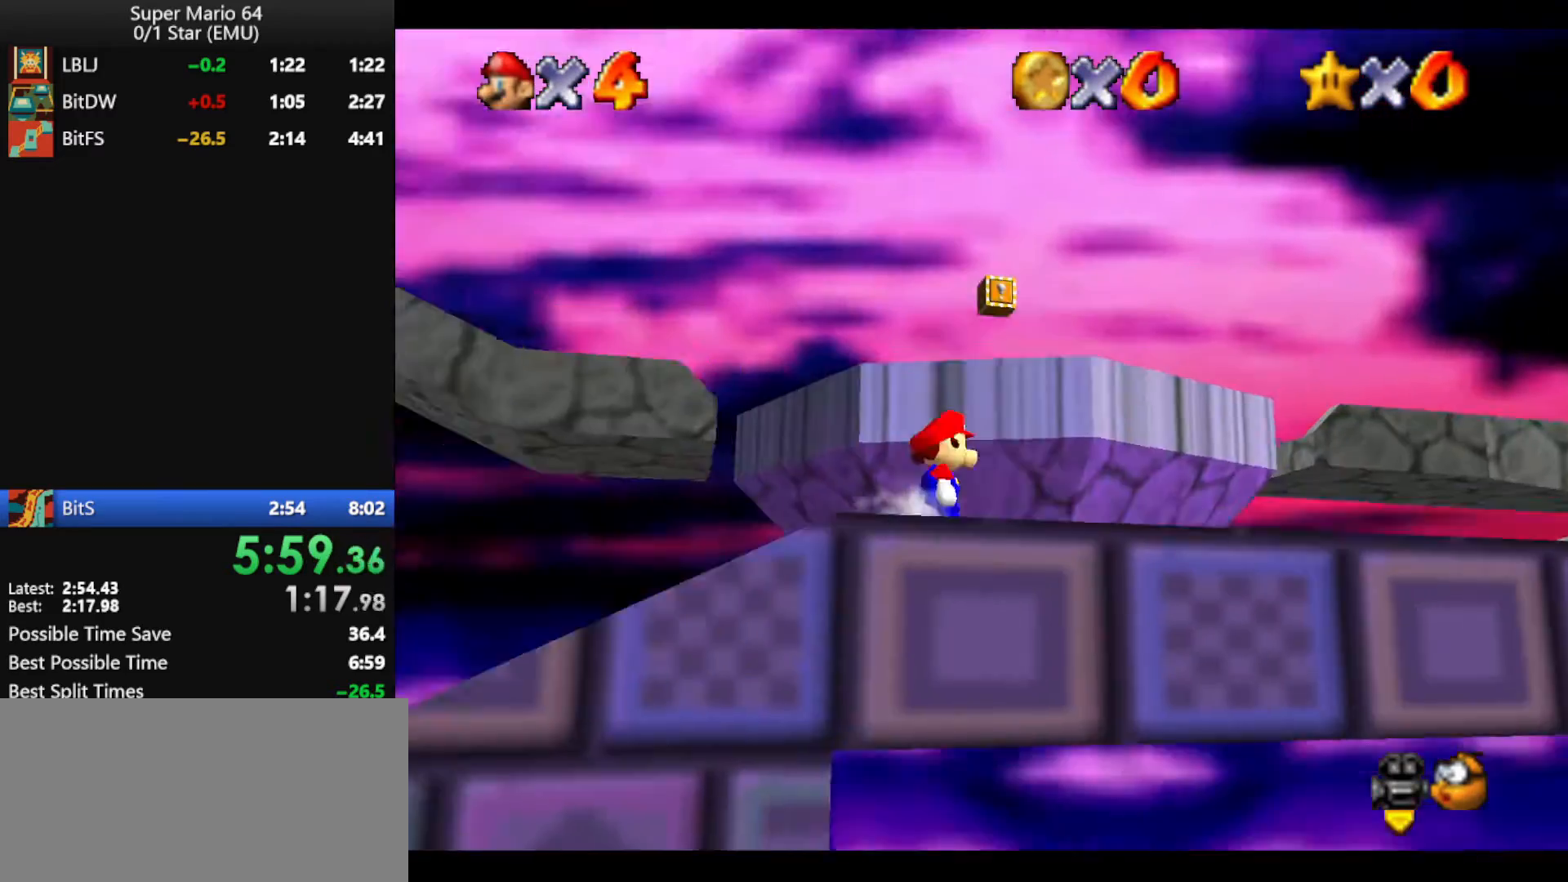
{"buttons": [], "left_stick": "up-right", "events": [[33, "left_stick", "up"], [100, "left_stick", "center"], [267, "B", "down"], [333, "A", "up"], [333, "B", "up"], [400, "left_stick", "up"], [500, "left_stick", "up-right"]]}
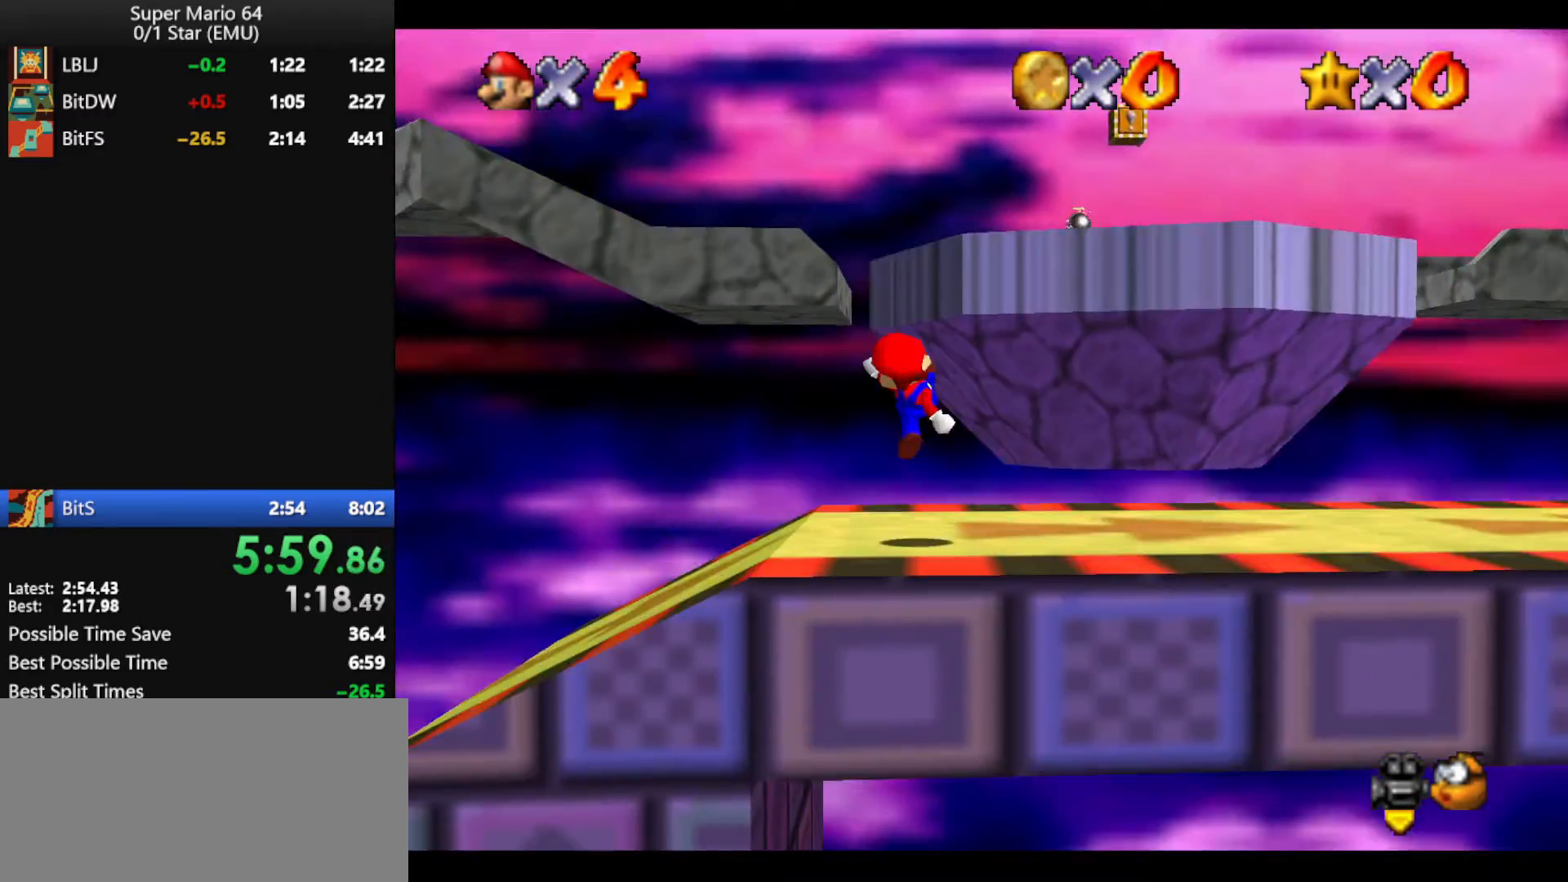
{"buttons": [], "left_stick": "up-right", "events": [[133, "A", "down"], [333, "A", "up"]]}
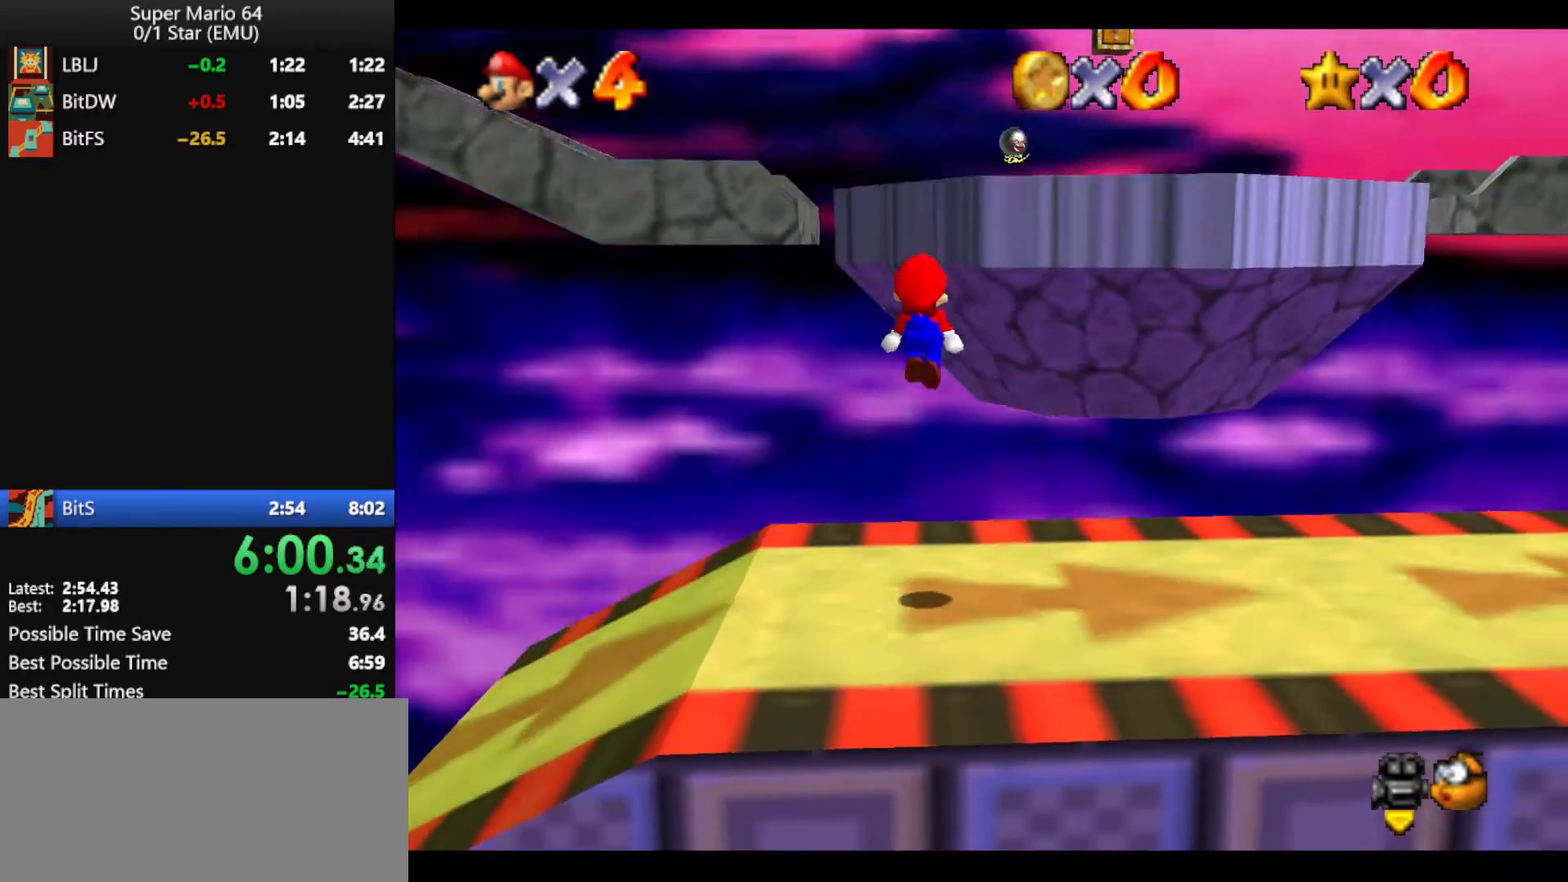
{"buttons": ["A"], "left_stick": "up-right", "events": [[400, "A", "down"]]}
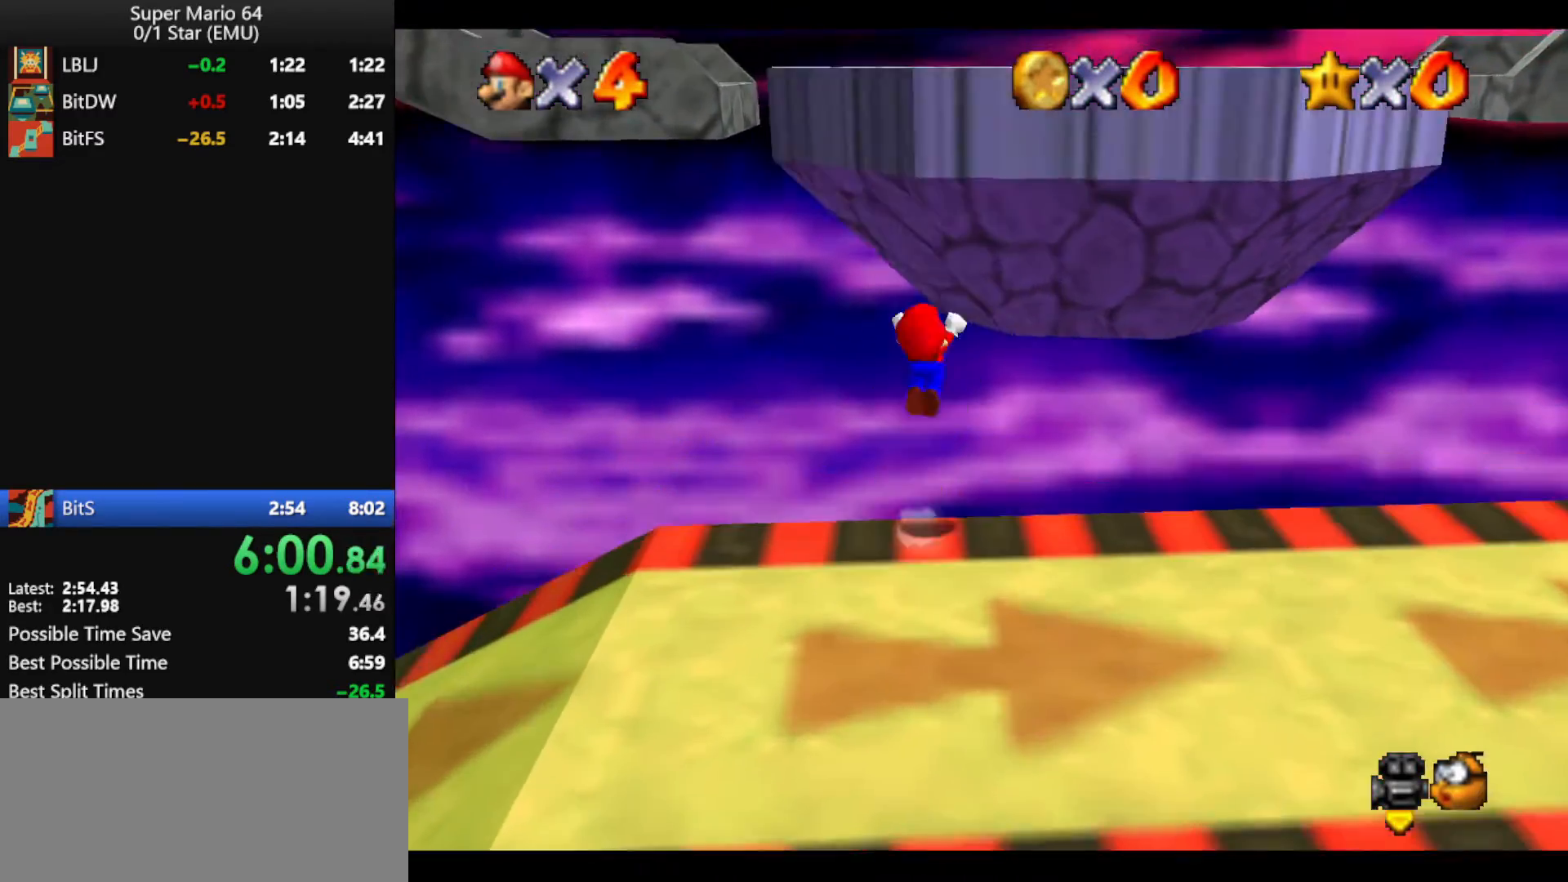
{"buttons": [], "left_stick": "up-right", "events": [[67, "B", "down"], [433, "A", "up"], [433, "B", "up"]]}
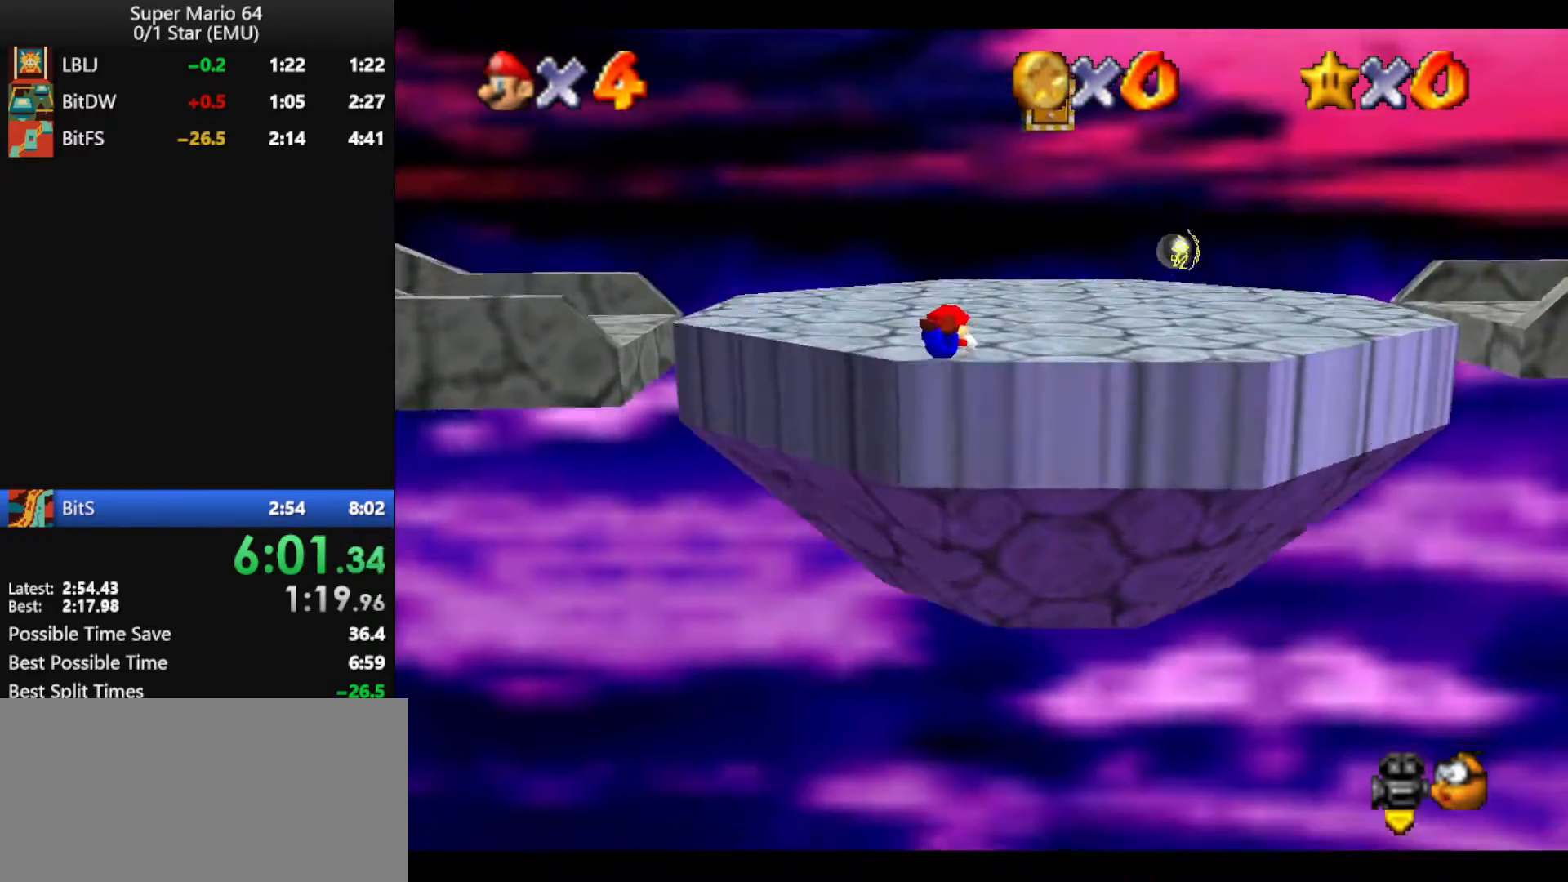
{"buttons": [], "left_stick": "up-right", "events": [[200, "A", "down"], [200, "B", "down"], [333, "B", "up"], [367, "A", "up"], [433, "C_RIGHT", "down"], [500, "C_RIGHT", "up"]]}
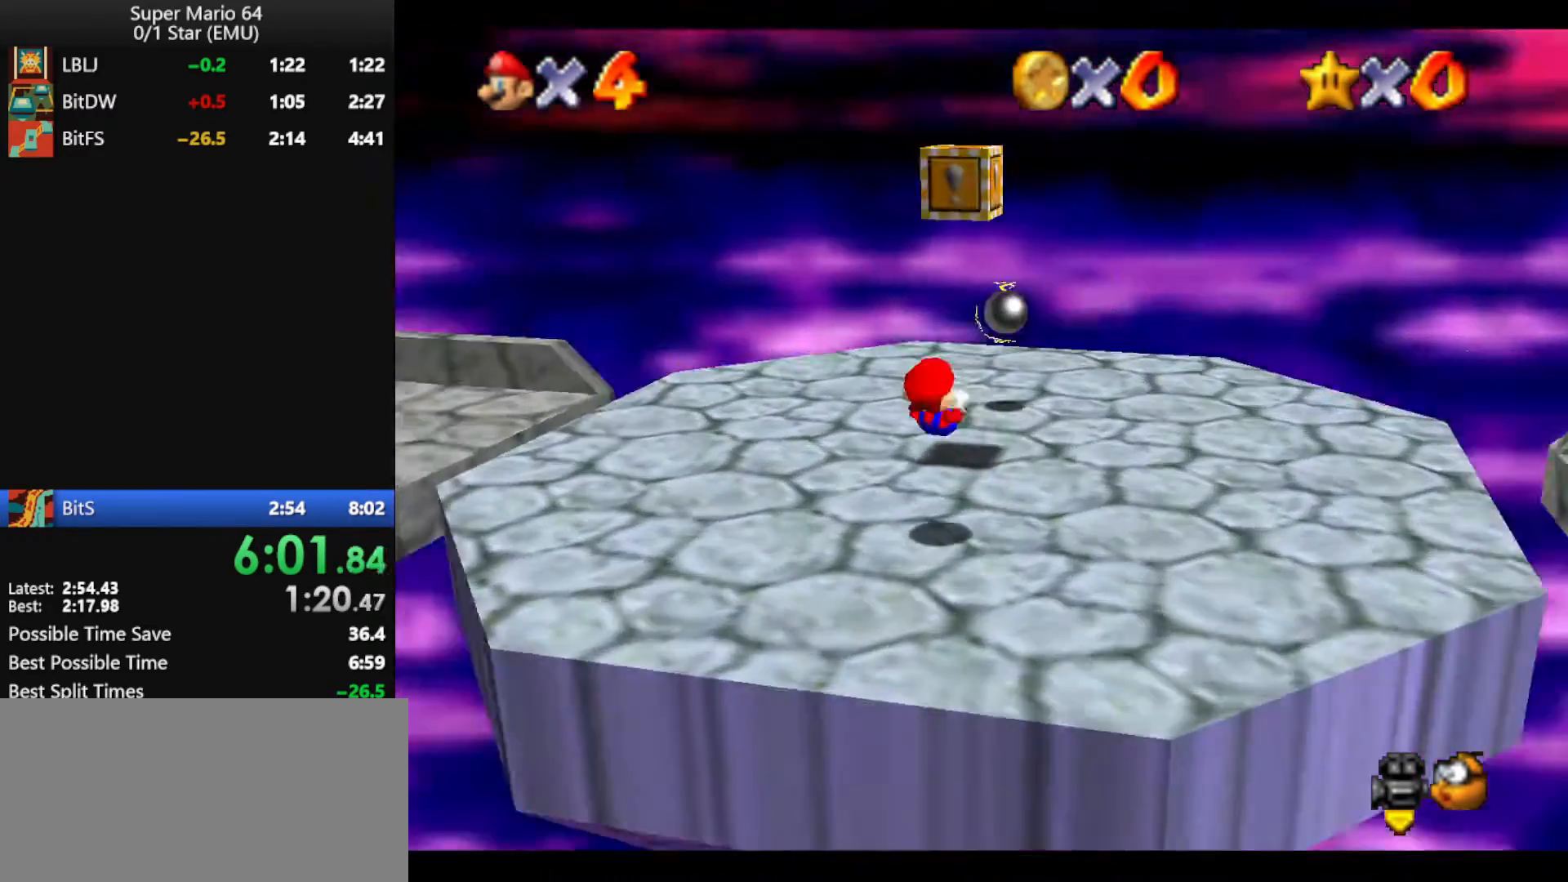
{"buttons": [], "left_stick": "up", "events": [[100, "C_RIGHT", "down"], [167, "C_RIGHT", "up"], [467, "left_stick", "up"]]}
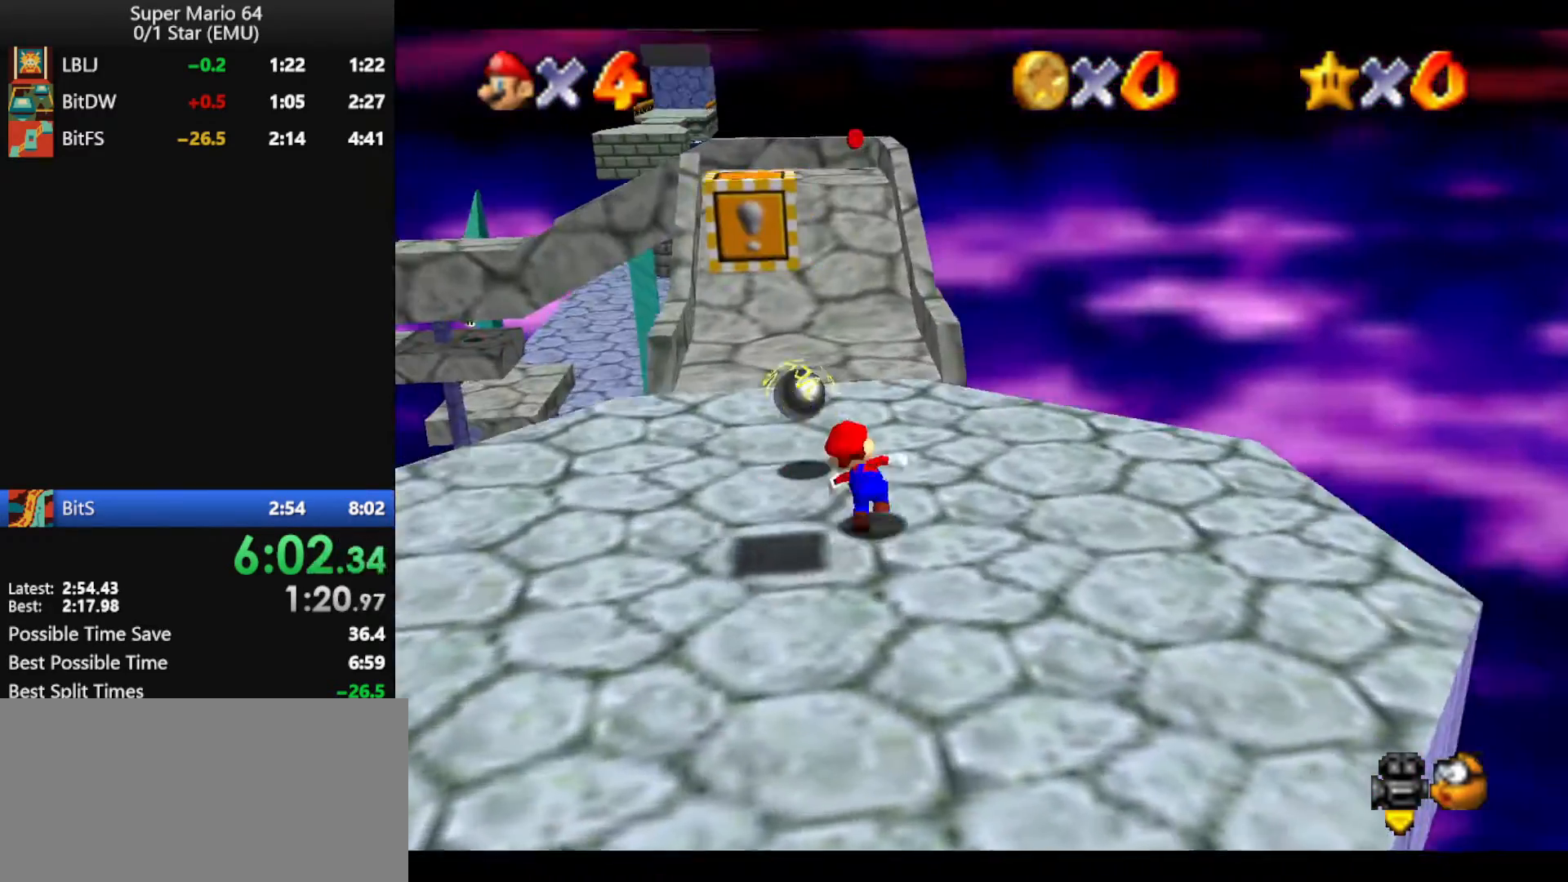
{"buttons": [], "left_stick": "up", "events": [[167, "Z", "down"], [233, "A", "down"], [367, "Z", "up"], [433, "A", "up"]]}
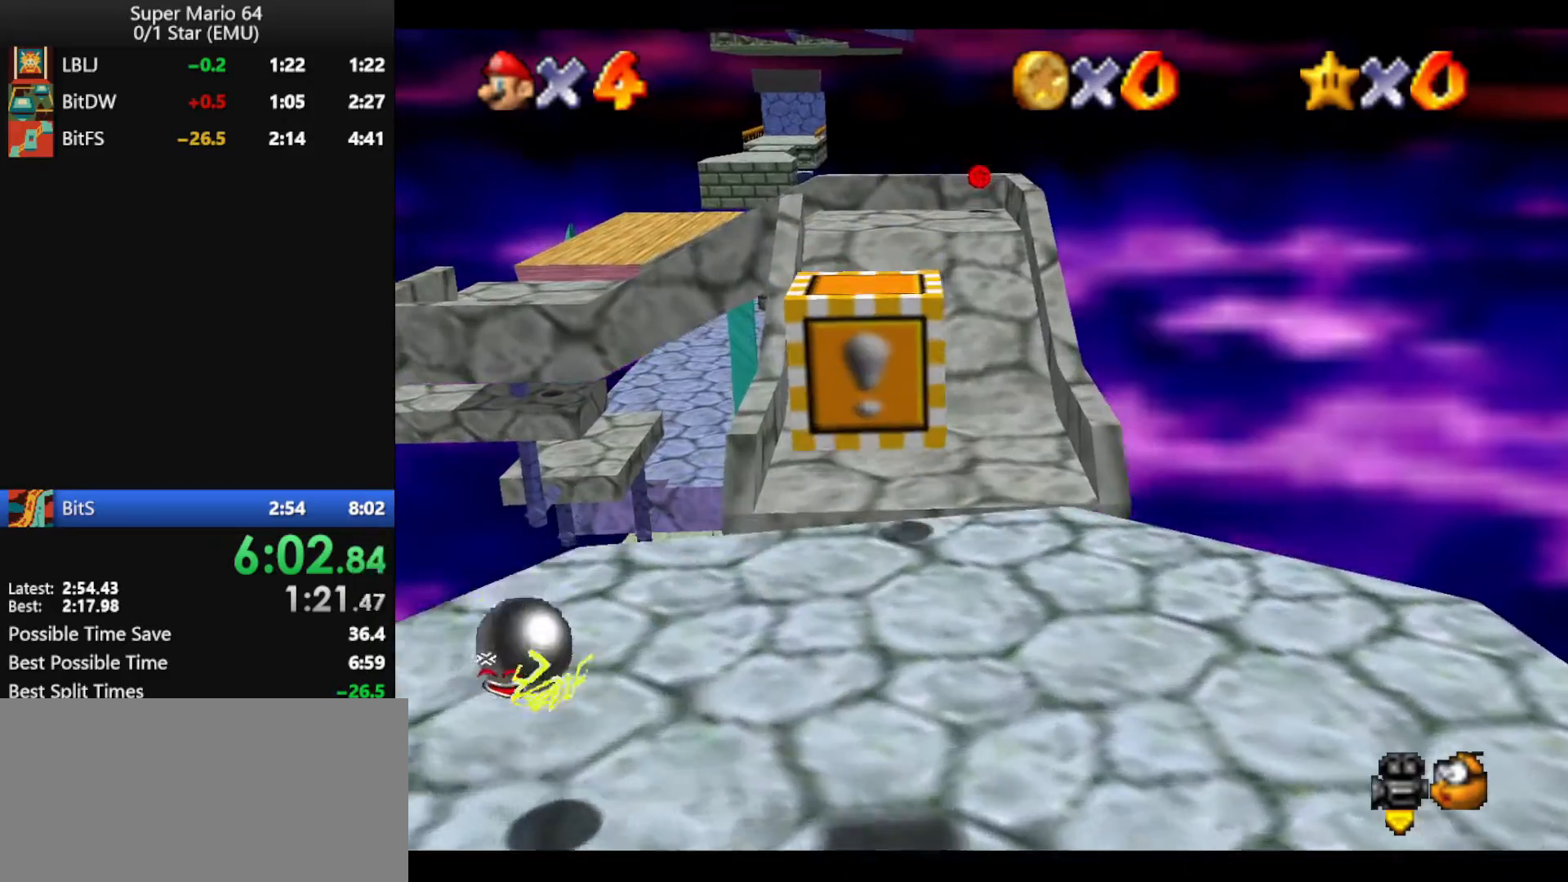
{"buttons": [], "left_stick": "up", "events": []}
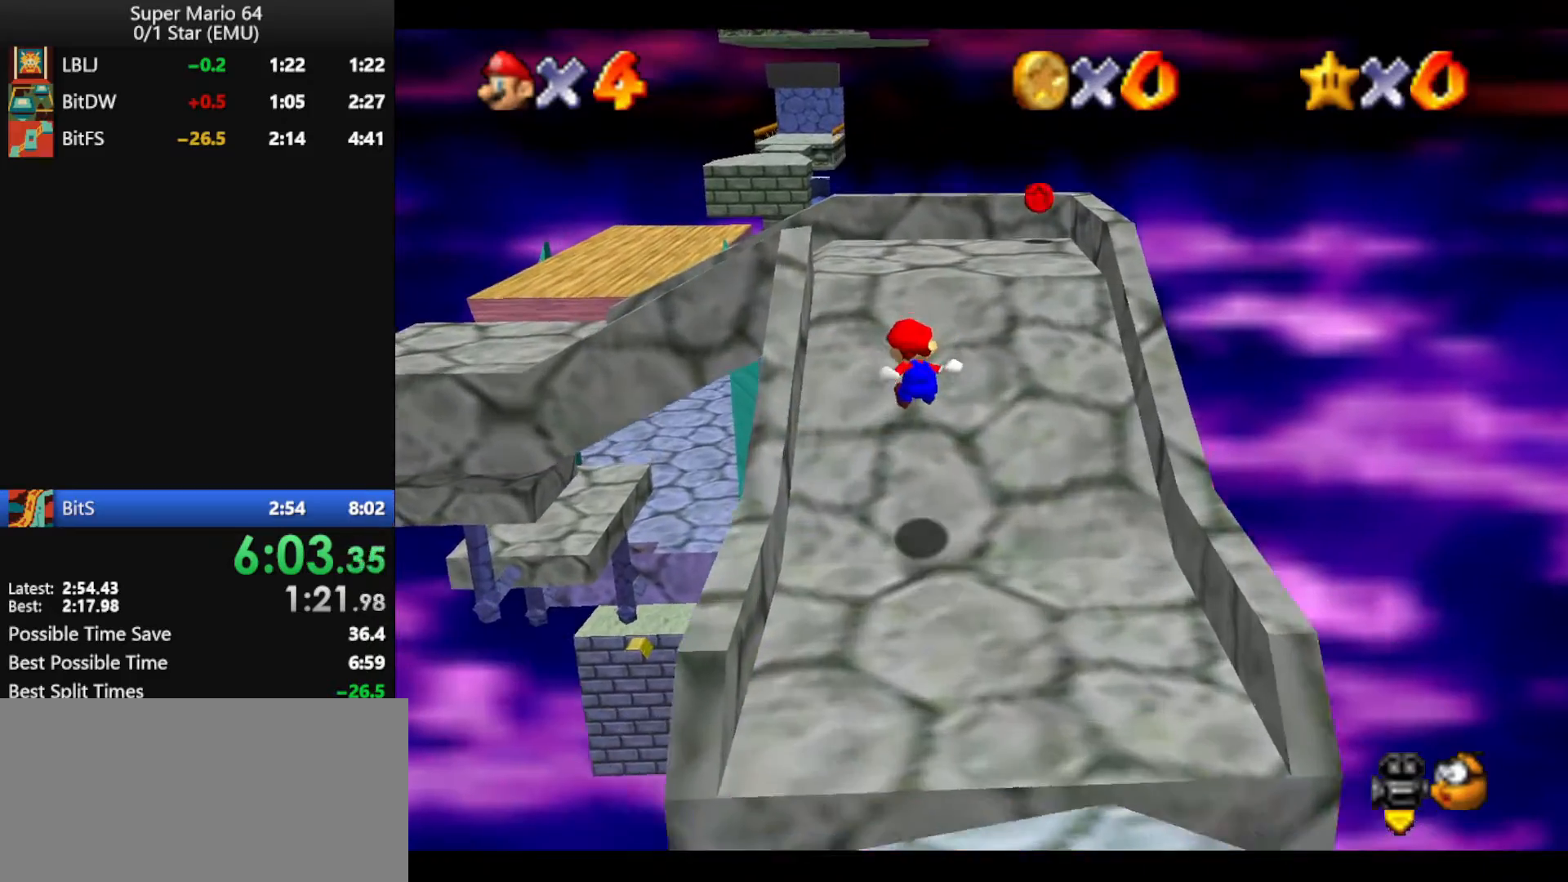
{"buttons": ["Z"], "left_stick": "up", "events": [[500, "Z", "down"]]}
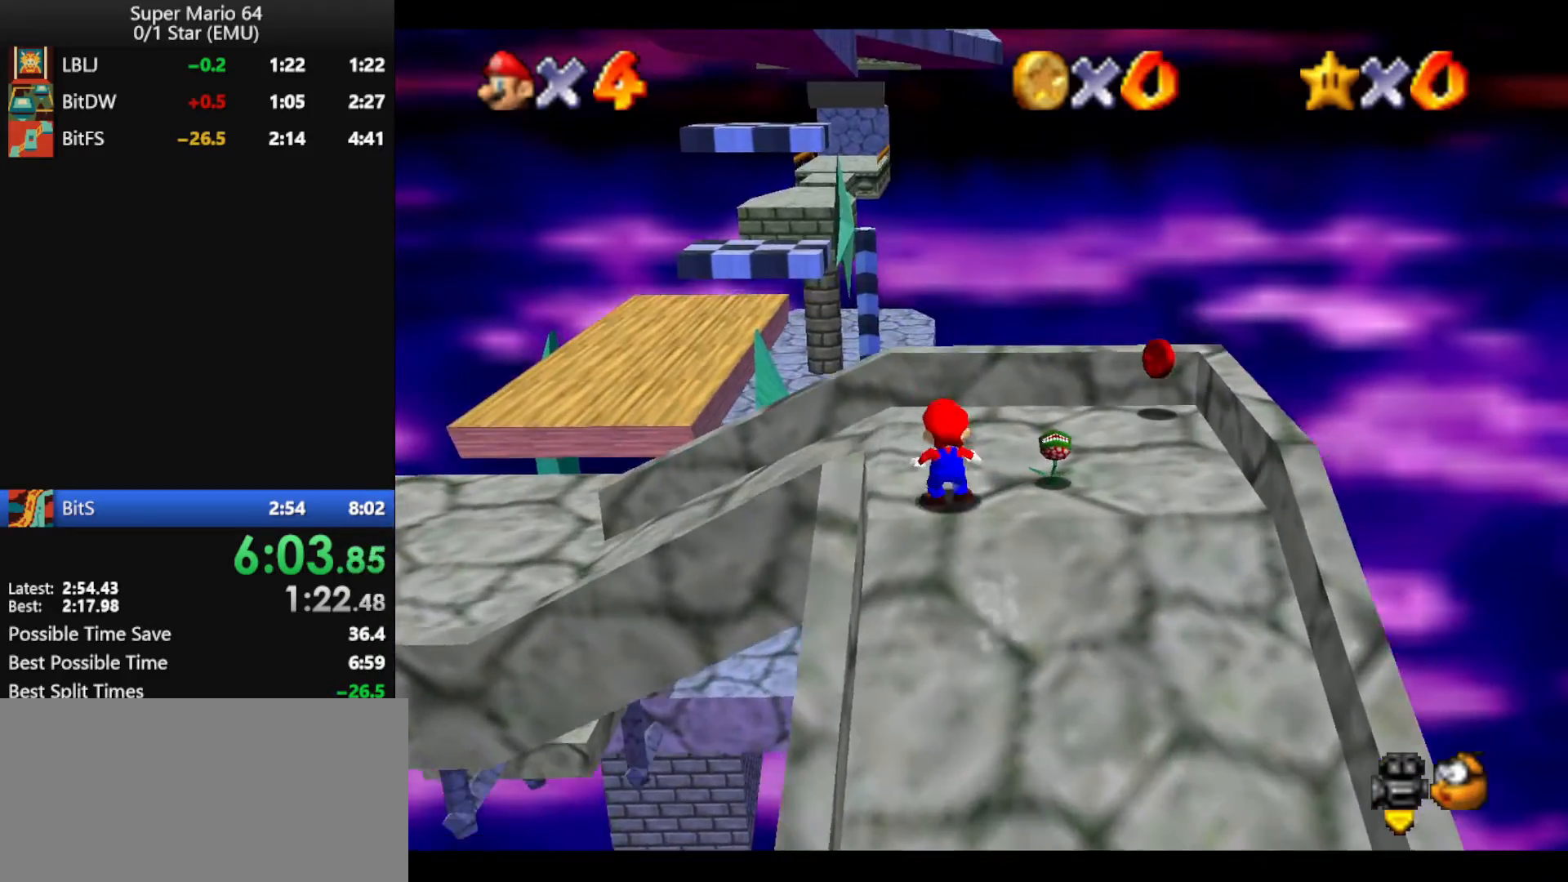
{"buttons": [], "left_stick": "left", "events": [[33, "A", "down"], [100, "left_stick", "up-left"], [200, "A", "up"], [333, "Z", "up"], [333, "left_stick", "left"]]}
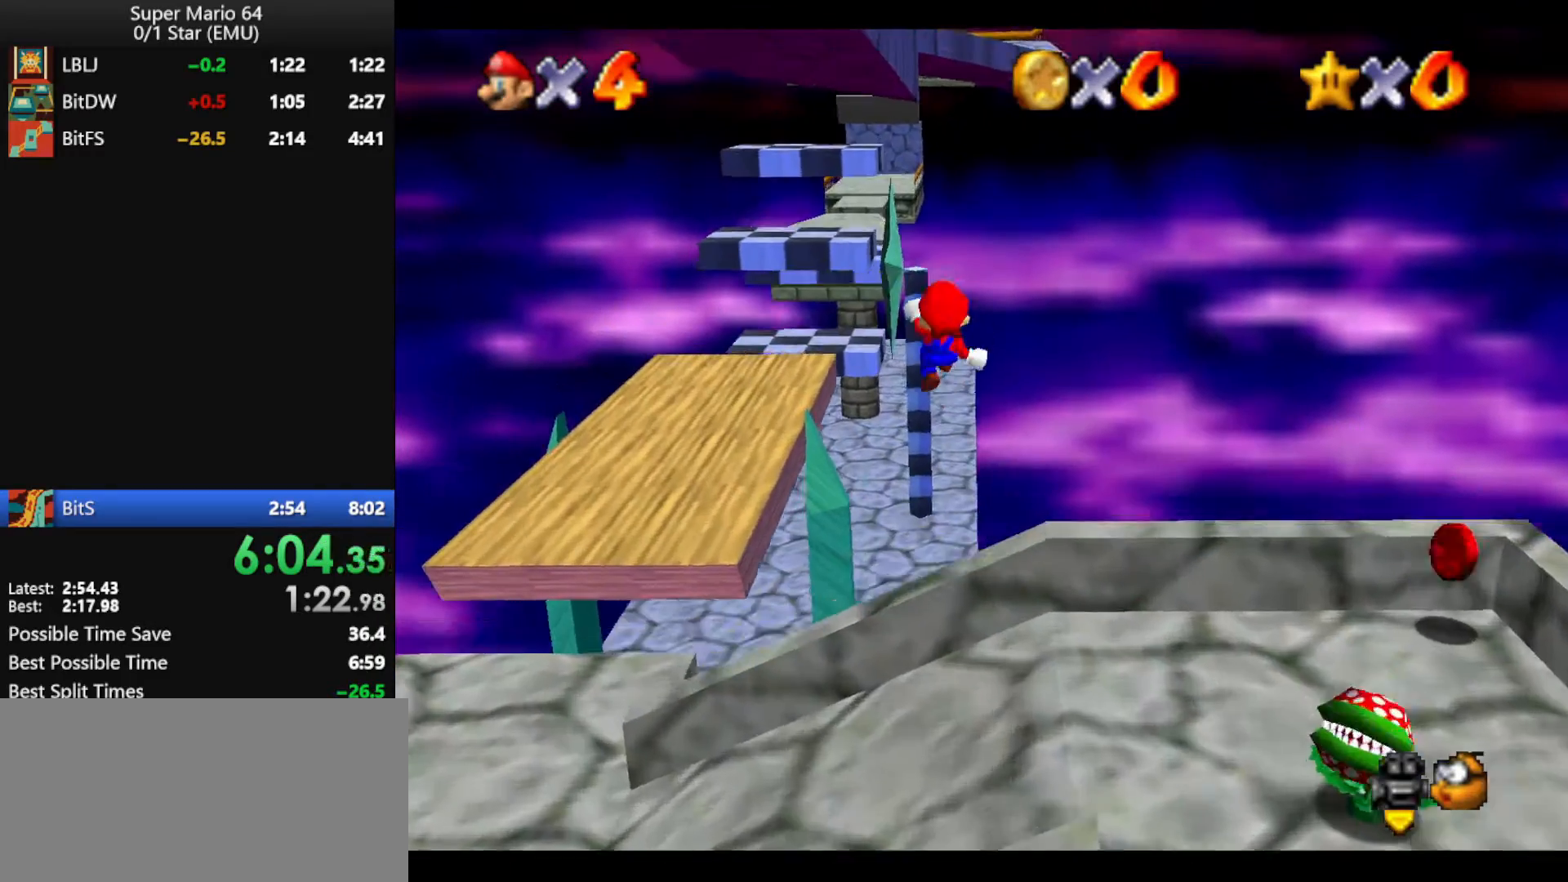
{"buttons": [], "left_stick": "left", "events": [[400, "C_LEFT", "down"], [467, "C_LEFT", "up"]]}
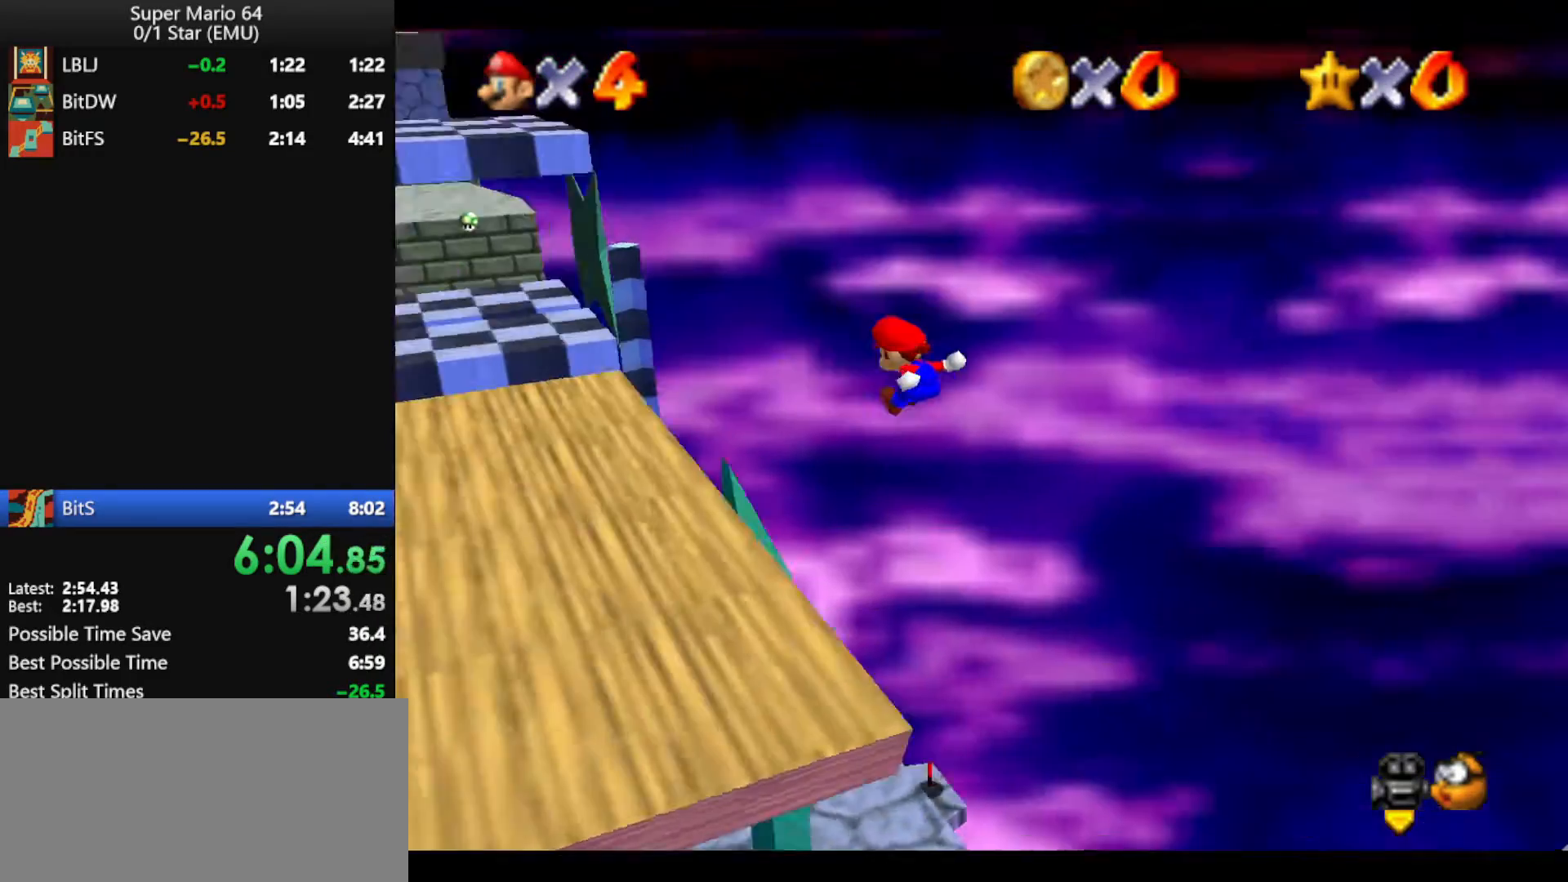
{"buttons": [], "left_stick": "left", "events": [[67, "C_LEFT", "down"], [67, "left_stick", "down-left"], [133, "C_LEFT", "up"], [500, "left_stick", "left"]]}